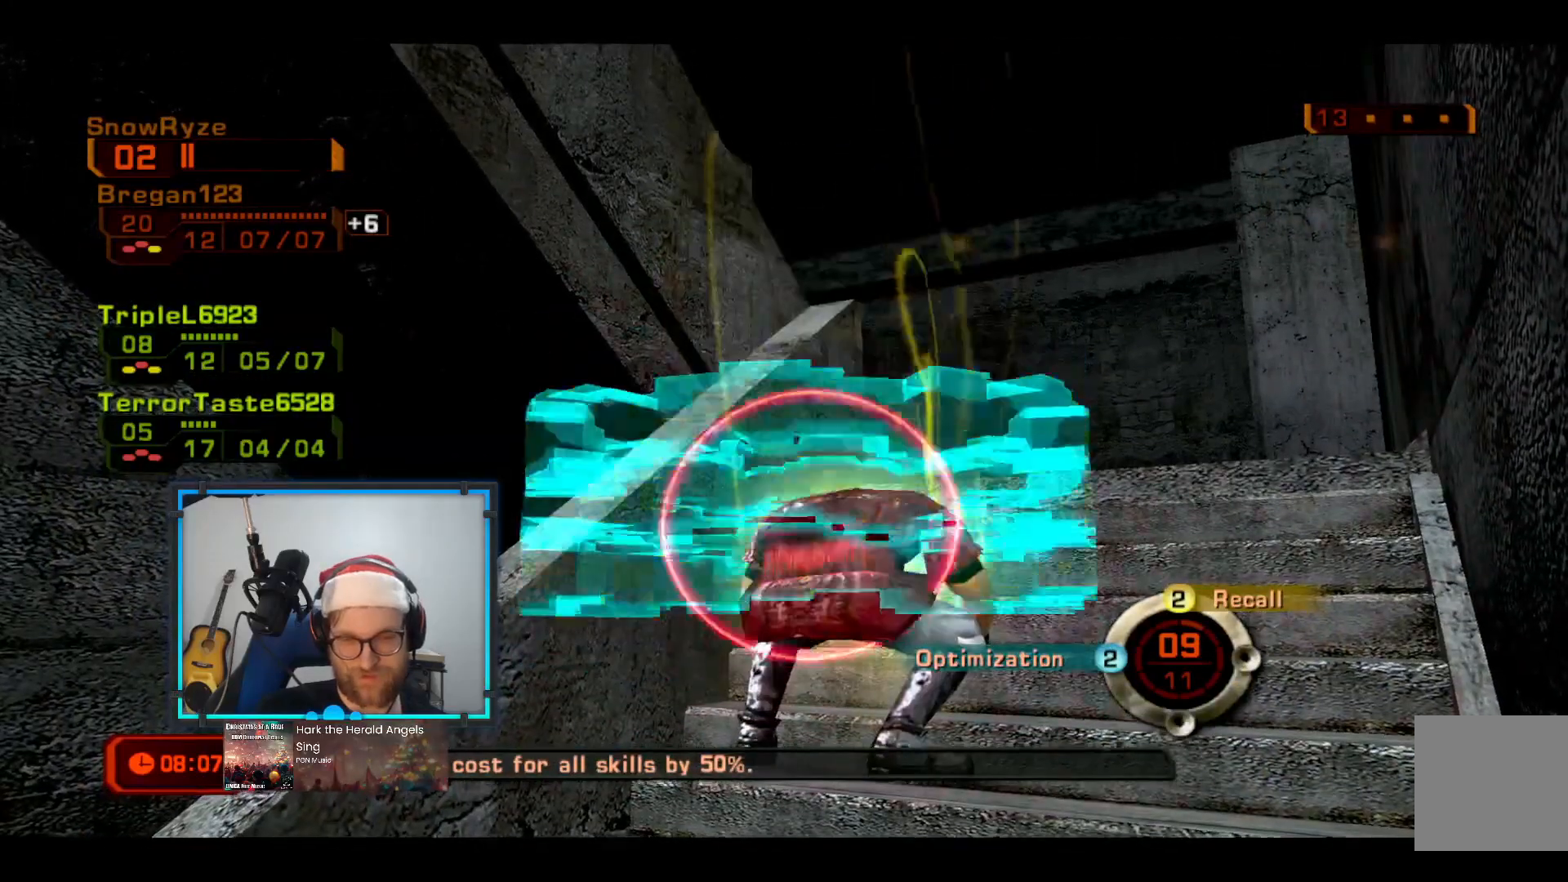
Gameplay with a controller (Xbox layout); each line is a JSON object with the inputs held at the frame after it. "events" lists button and stick changes between this image and that frame as [ms after this image, input, new state], when the widget could be followed in between. Not read: R3.
{"buttons": [], "left_stick": "up", "right_stick": "right", "events": [[49, "X", "up"], [97, "left_stick", "center"], [291, "R2", "down"], [339, "right_stick", "right"], [388, "R2", "up"], [388, "left_stick", "up"]]}
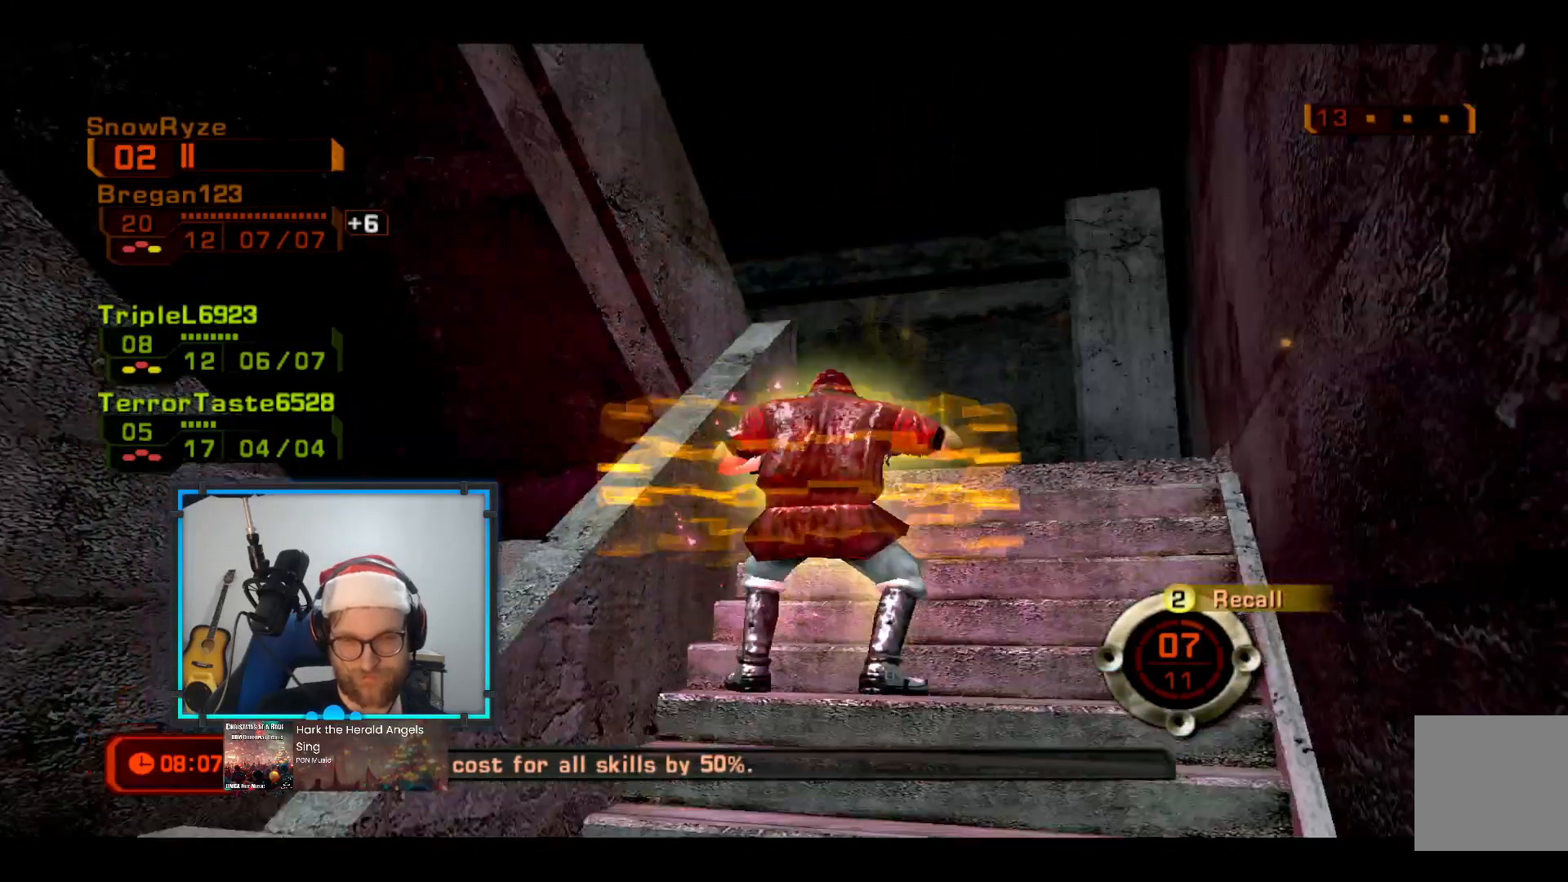
{"buttons": [], "left_stick": "up", "right_stick": "down", "events": [[48, "right_stick", "center"], [436, "right_stick", "down"]]}
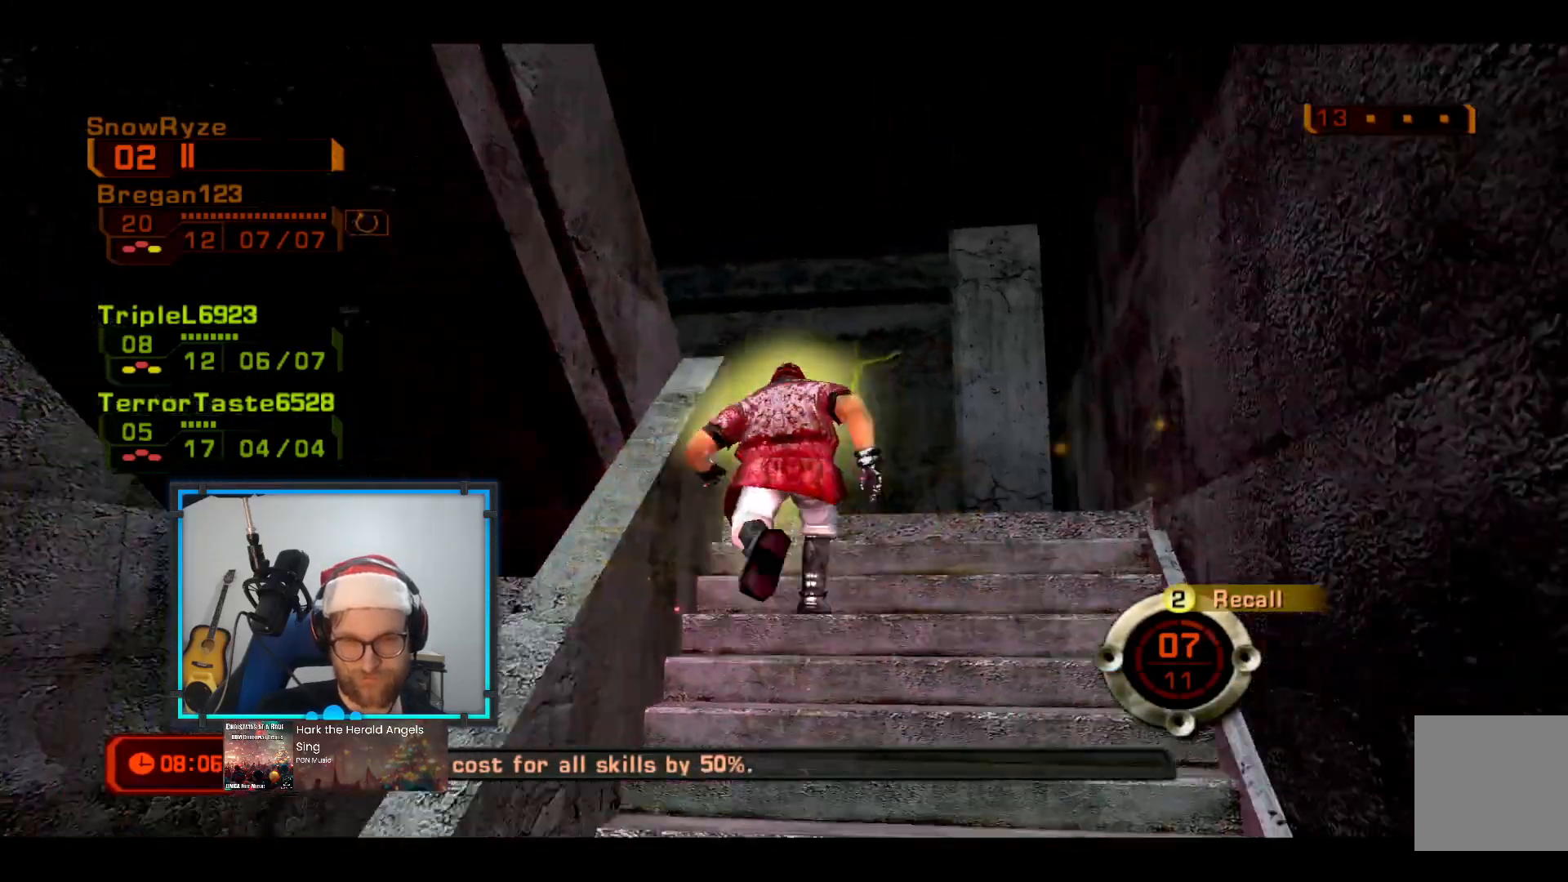
{"buttons": [], "left_stick": "up", "right_stick": "down-left", "events": [[145, "right_stick", "center"], [291, "right_stick", "down-left"]]}
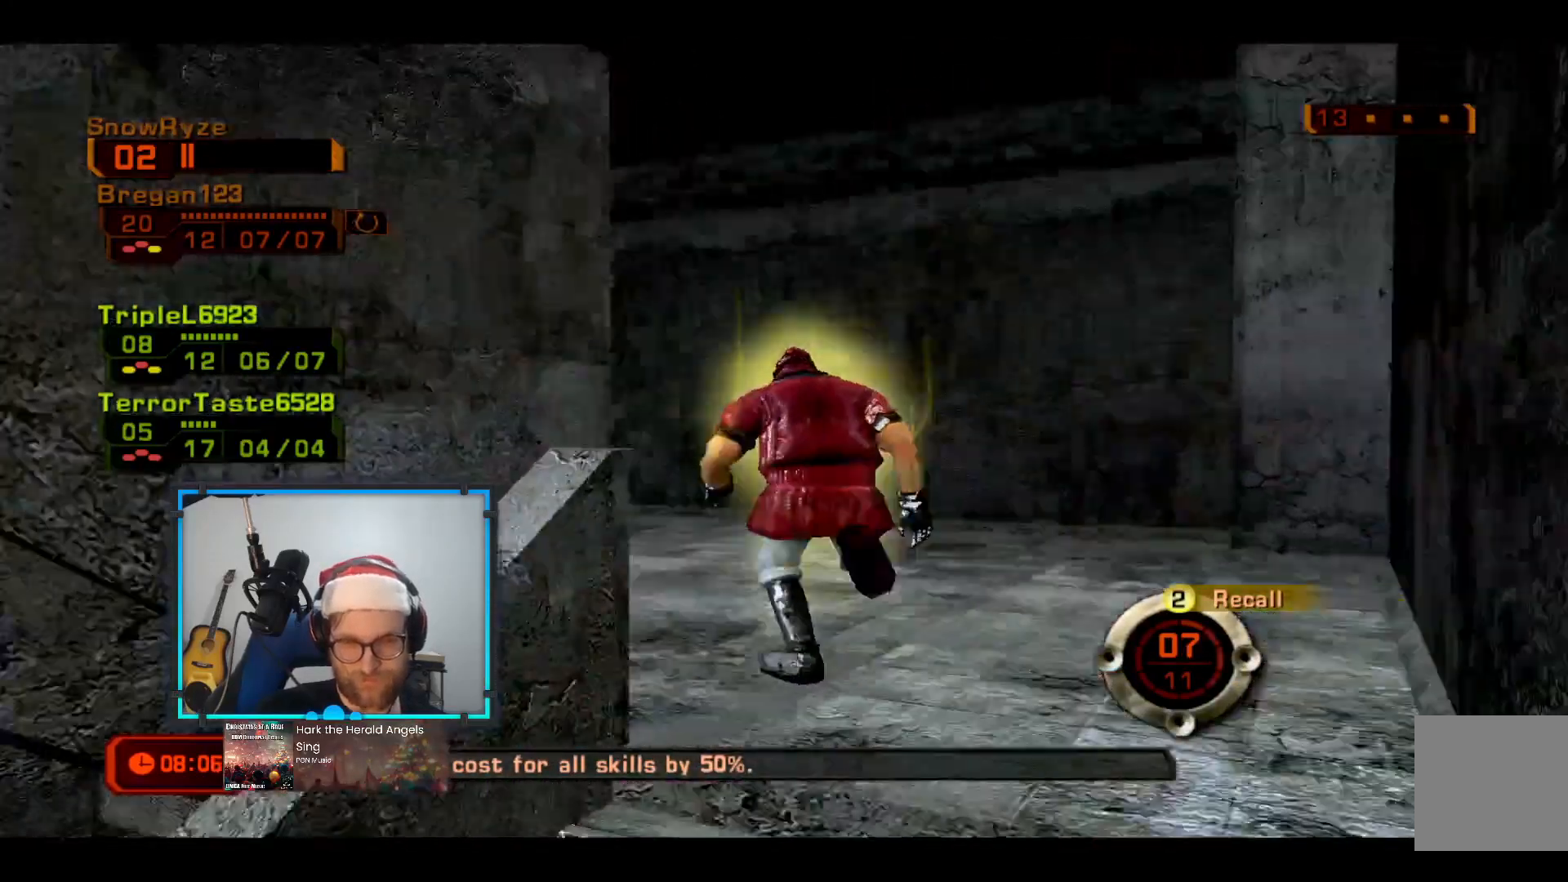
{"buttons": [], "left_stick": "up-right", "right_stick": "left", "events": [[49, "R1", "down"], [49, "right_stick", "center"], [97, "R1", "up"], [146, "left_stick", "up-right"], [437, "right_stick", "left"]]}
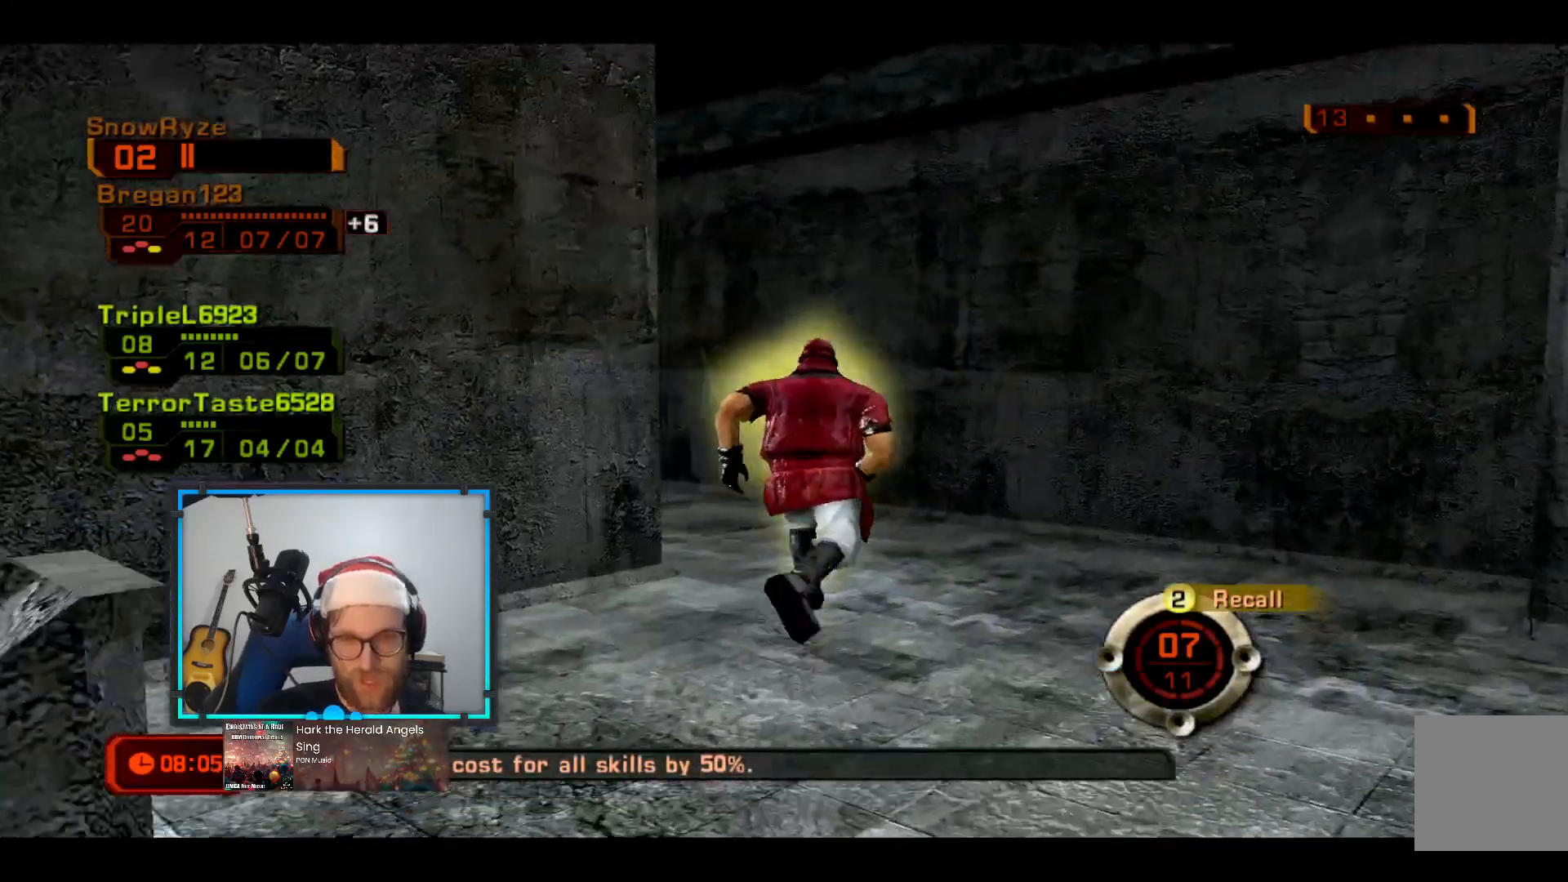
{"buttons": [], "left_stick": "up-right", "right_stick": "down-left", "events": [[242, "right_stick", "down-left"]]}
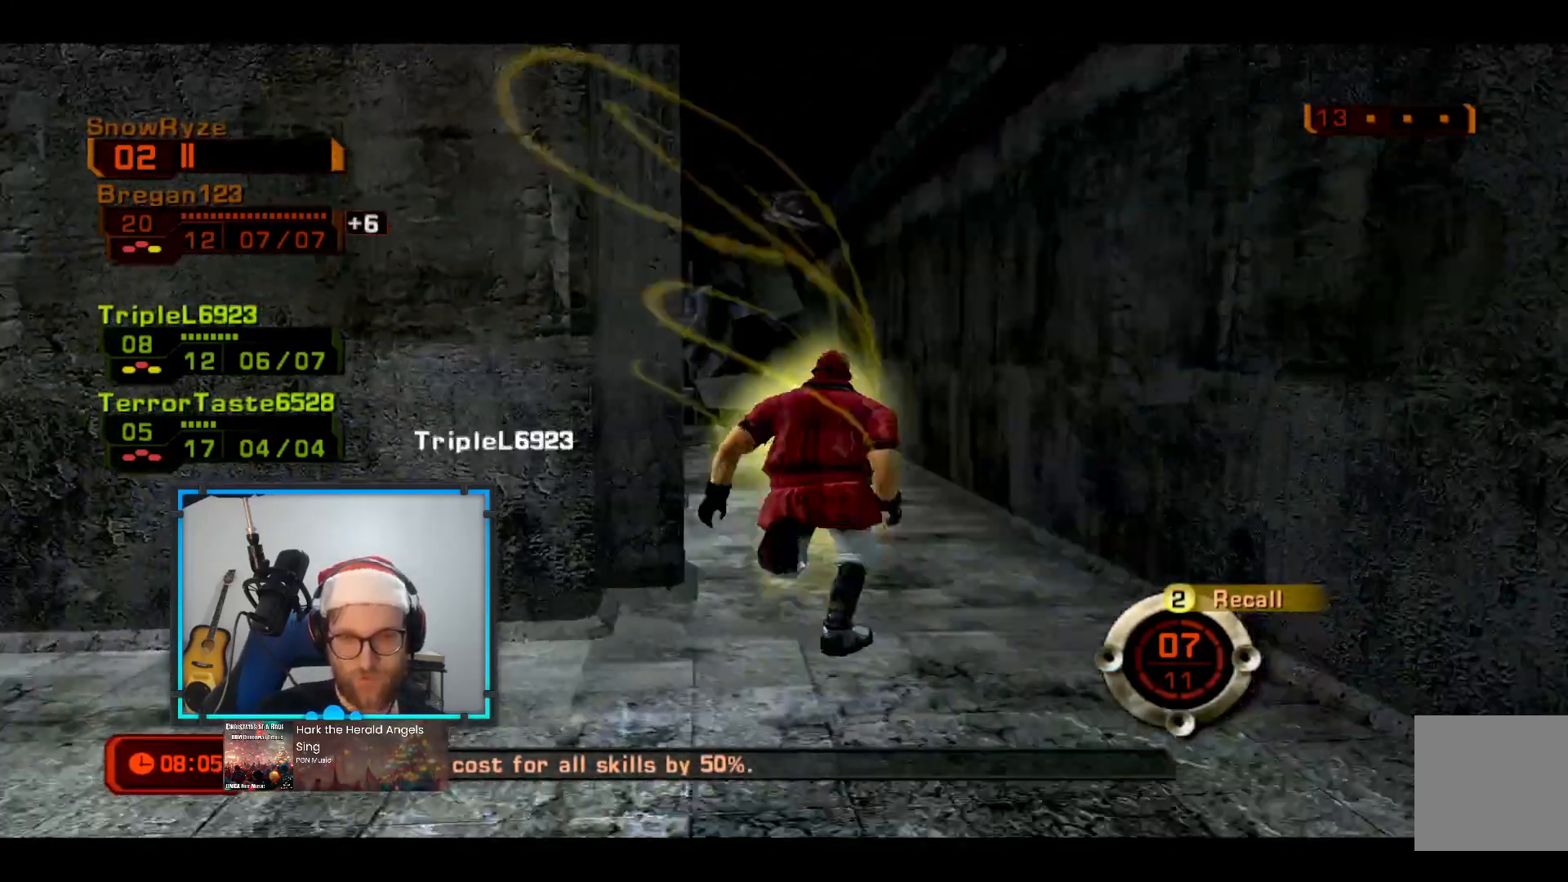
{"buttons": [], "left_stick": "up-right", "right_stick": "center", "events": [[291, "right_stick", "center"]]}
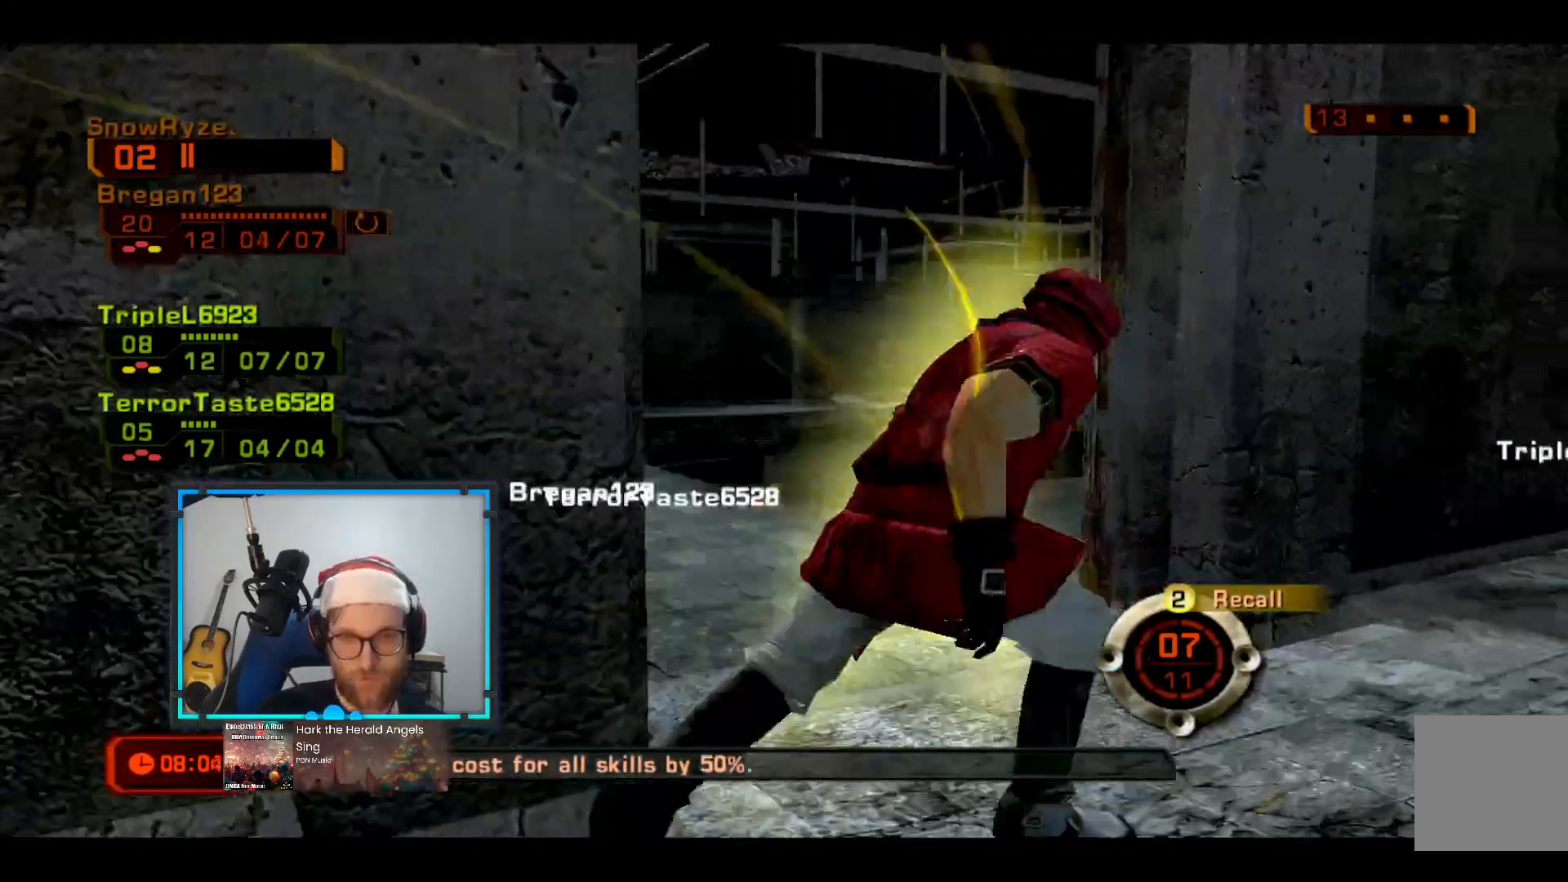
{"buttons": [], "left_stick": "up", "right_stick": "down", "events": [[97, "right_stick", "left"], [291, "R1", "down"], [291, "left_stick", "up"], [291, "right_stick", "center"], [437, "R1", "up"], [533, "right_stick", "down"]]}
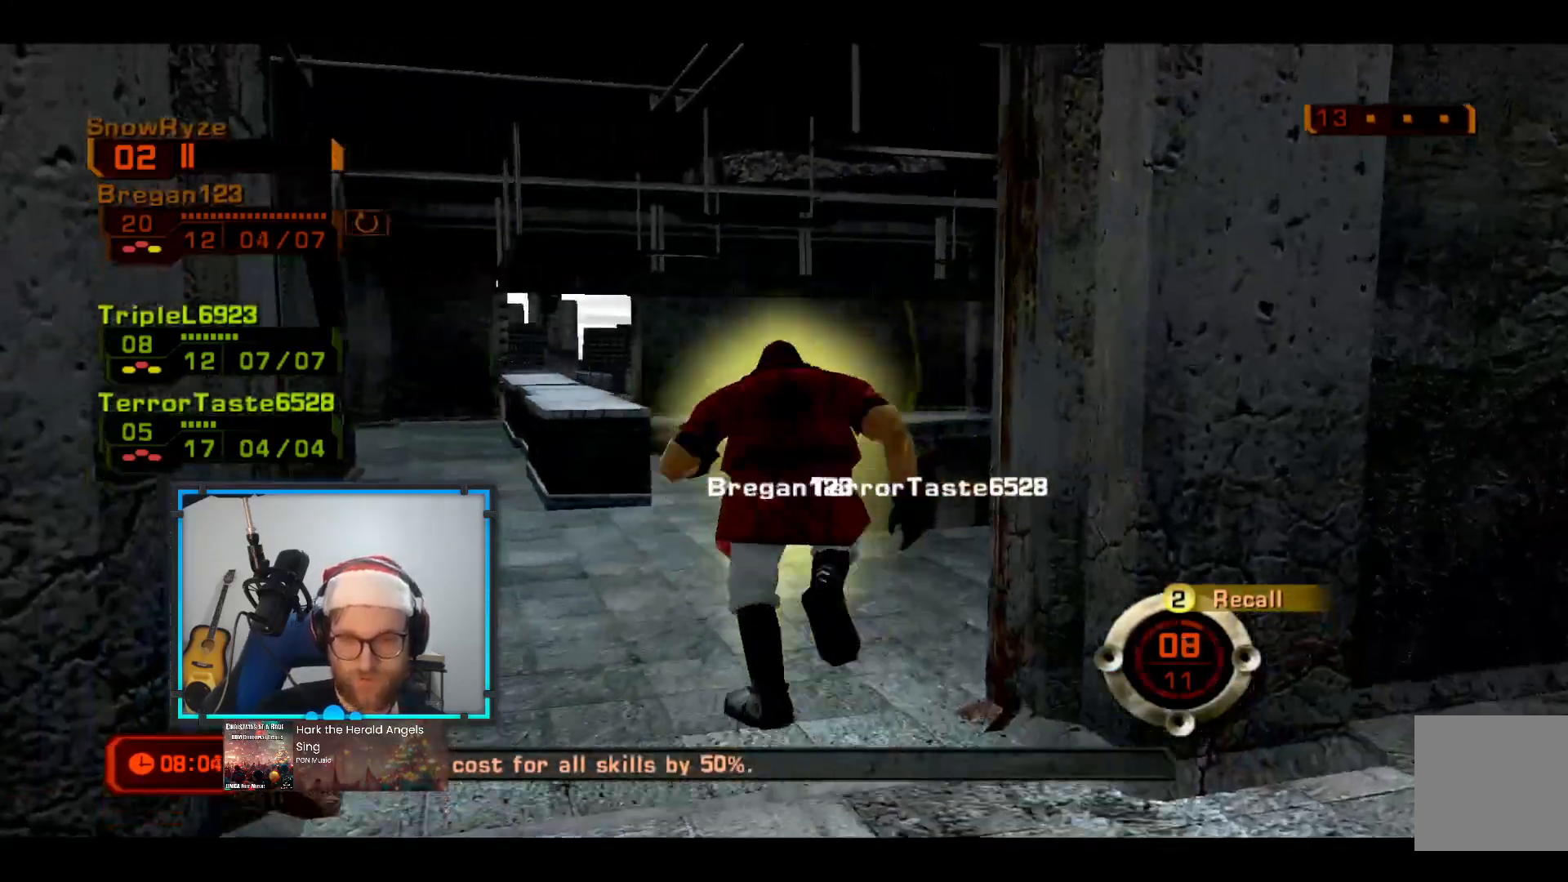
{"buttons": [], "left_stick": "down-left", "right_stick": "down-right", "events": [[146, "right_stick", "center"], [243, "left_stick", "up-left"], [340, "right_stick", "down-right"], [485, "left_stick", "down-left"]]}
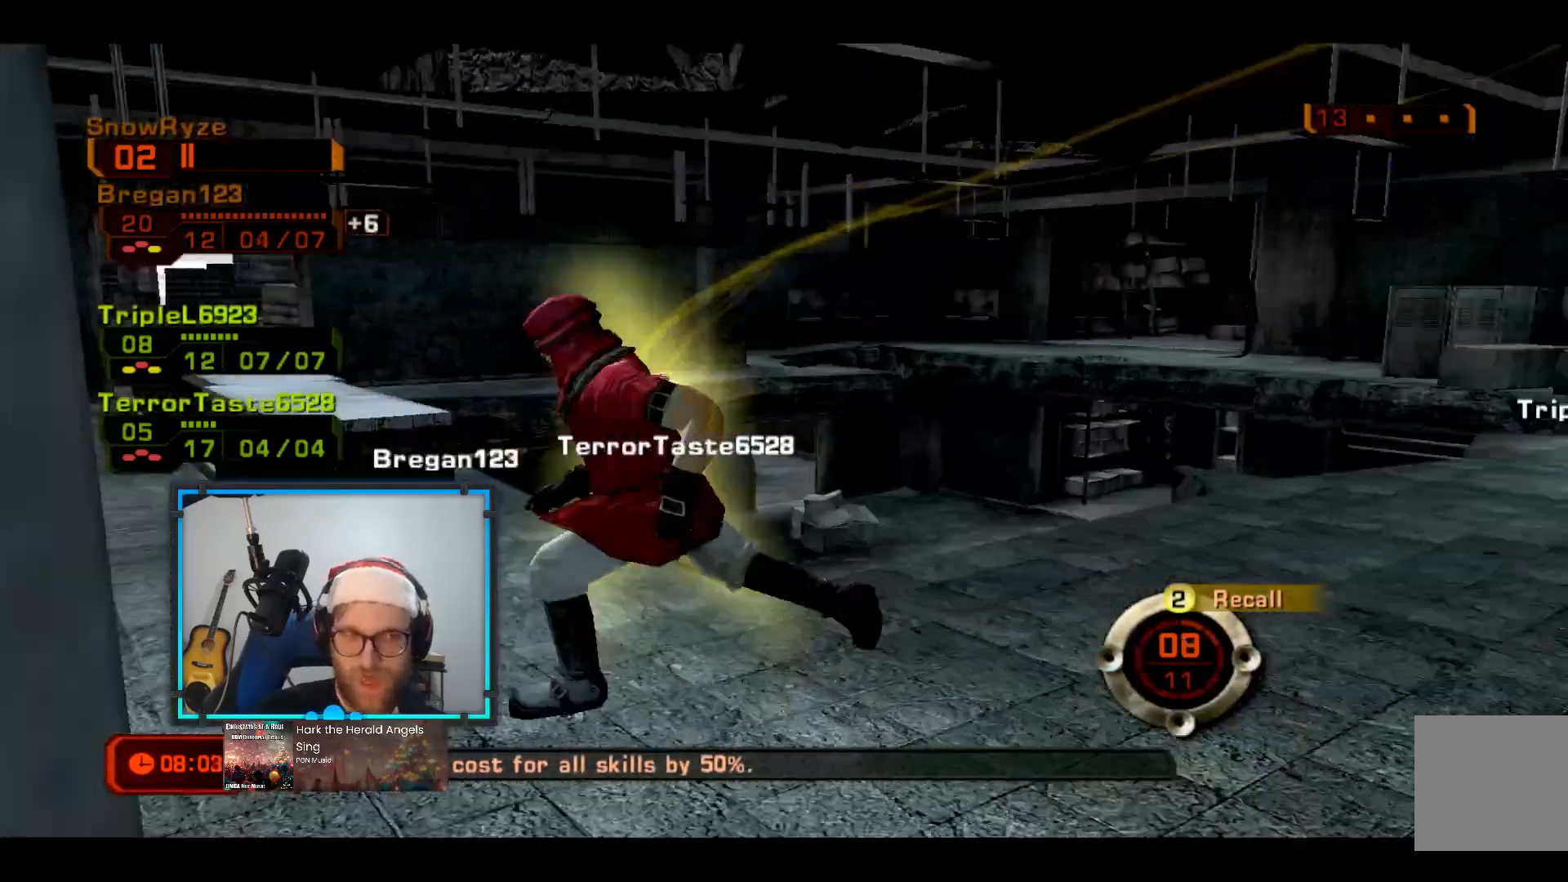
{"buttons": [], "left_stick": "up-right", "right_stick": "right", "events": [[97, "right_stick", "right"], [243, "left_stick", "down-right"], [388, "left_stick", "up-right"]]}
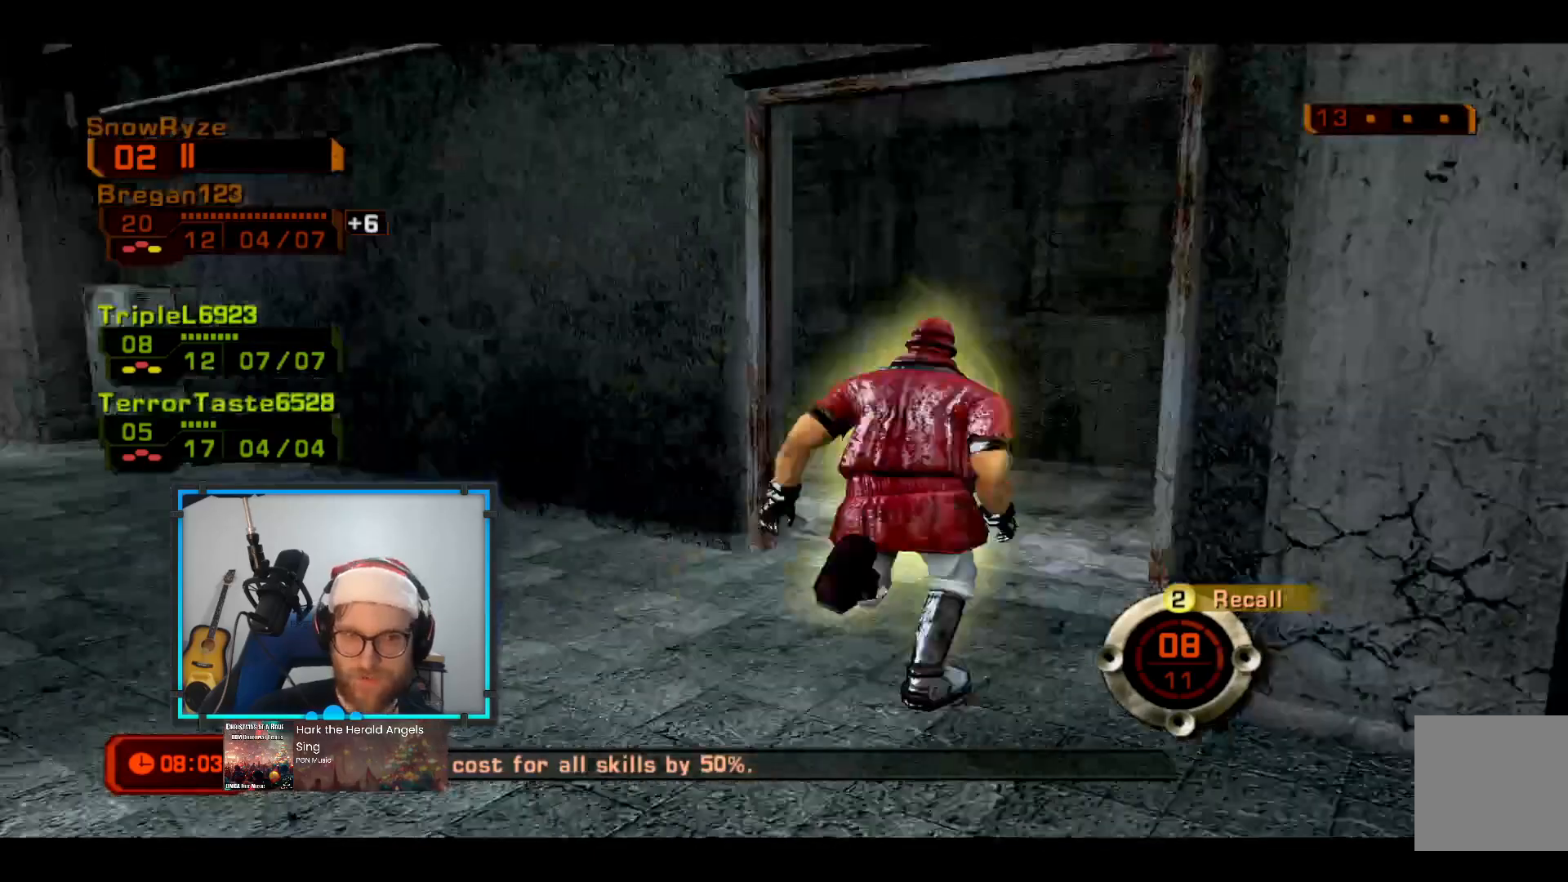
{"buttons": [], "left_stick": "up-left", "right_stick": "right", "events": [[97, "left_stick", "up"], [145, "right_stick", "center"], [291, "left_stick", "up-left"], [339, "right_stick", "right"]]}
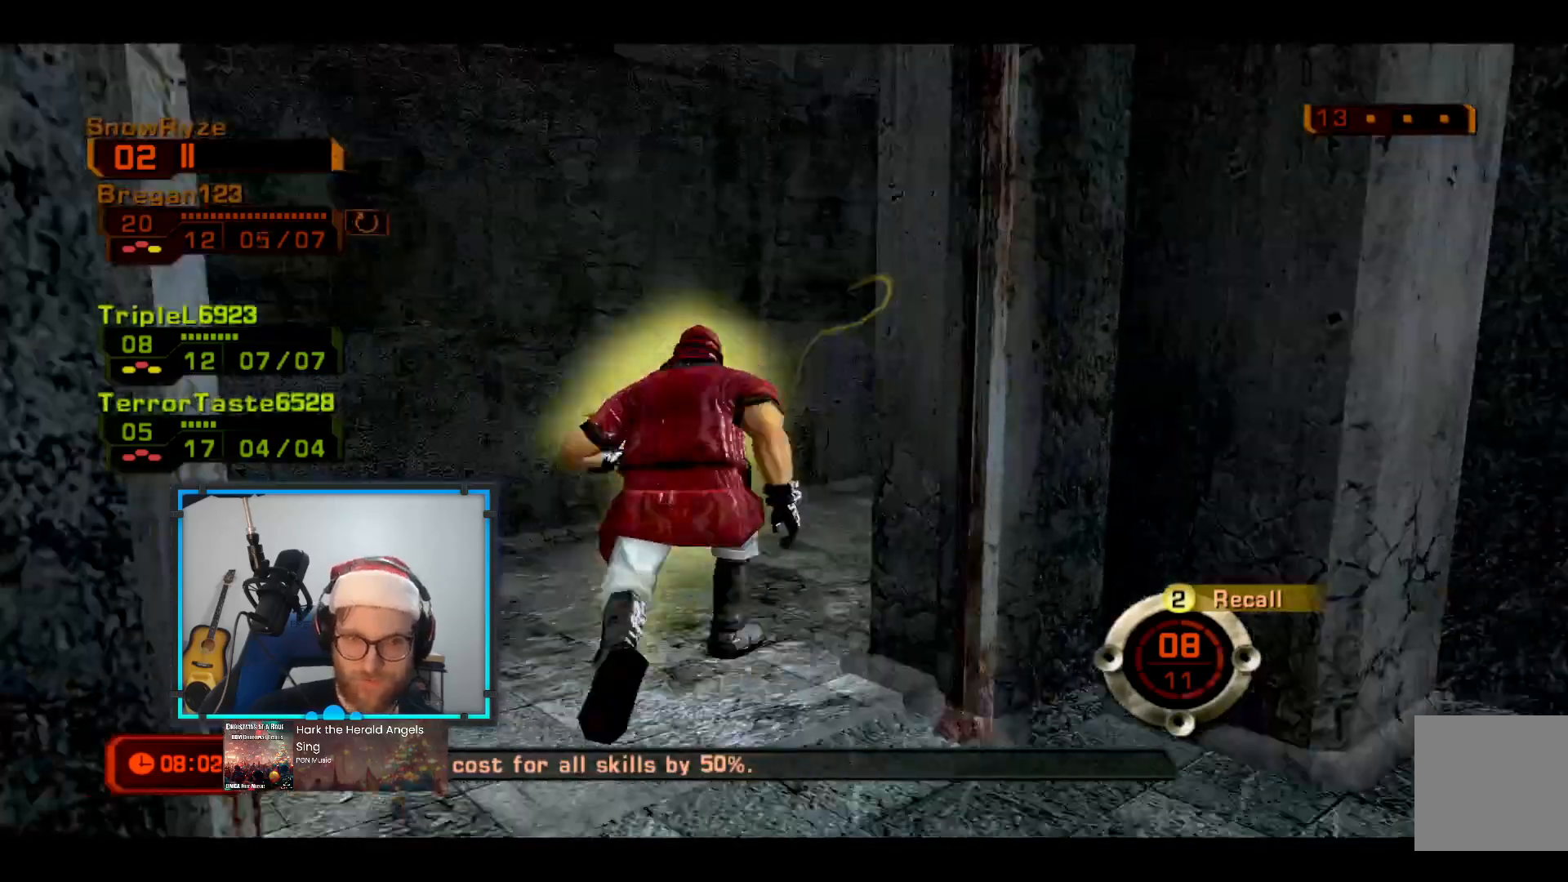
{"buttons": [], "left_stick": "up-left", "right_stick": "center", "events": [[243, "right_stick", "center"]]}
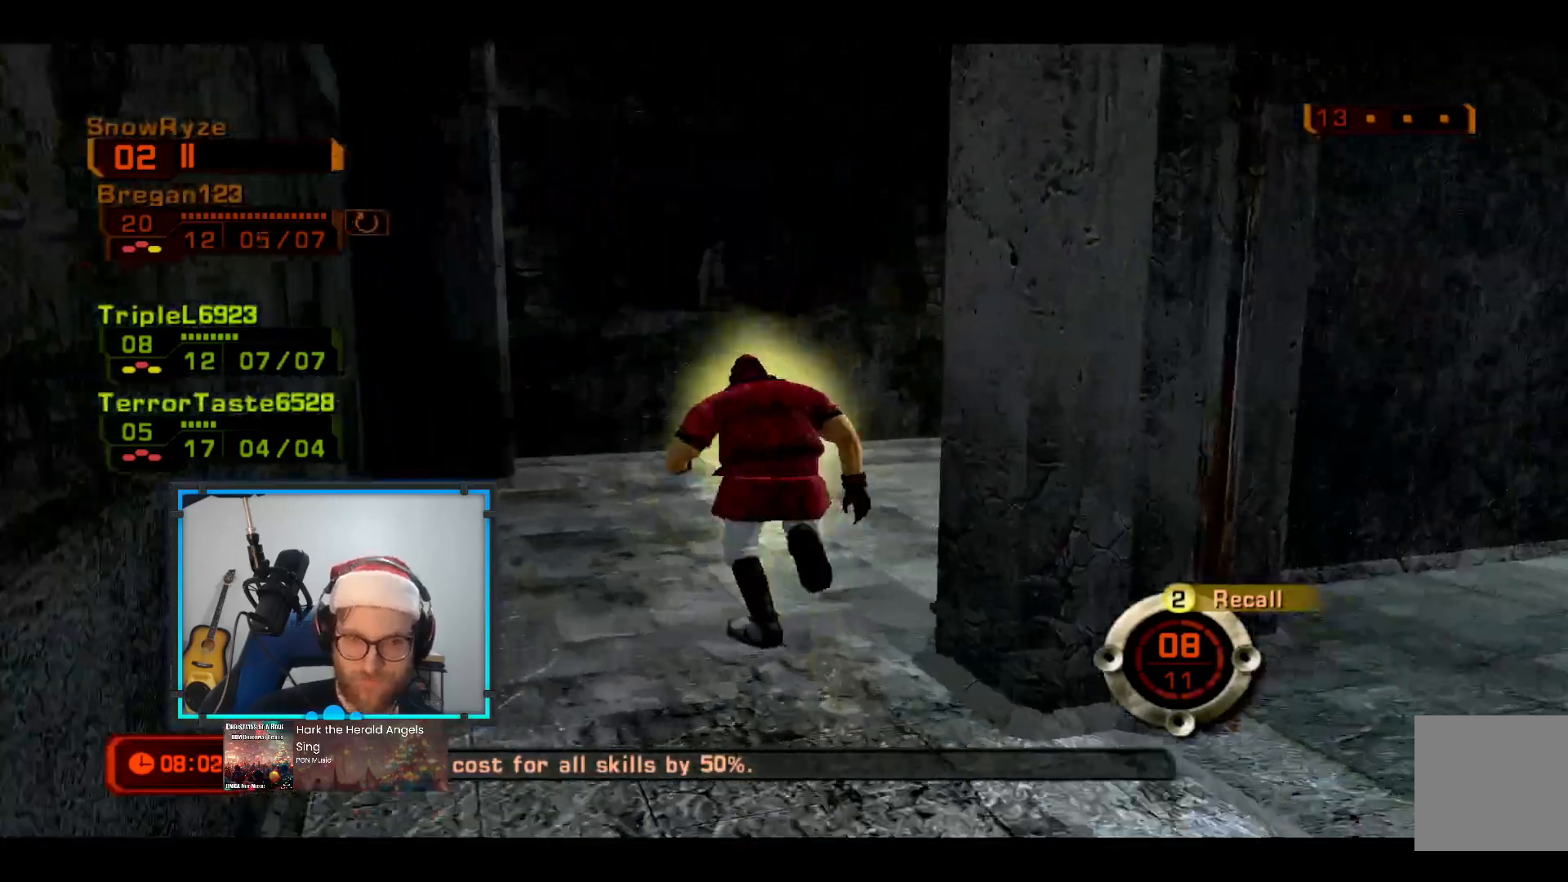
{"buttons": [], "left_stick": "up-left", "right_stick": "right"}
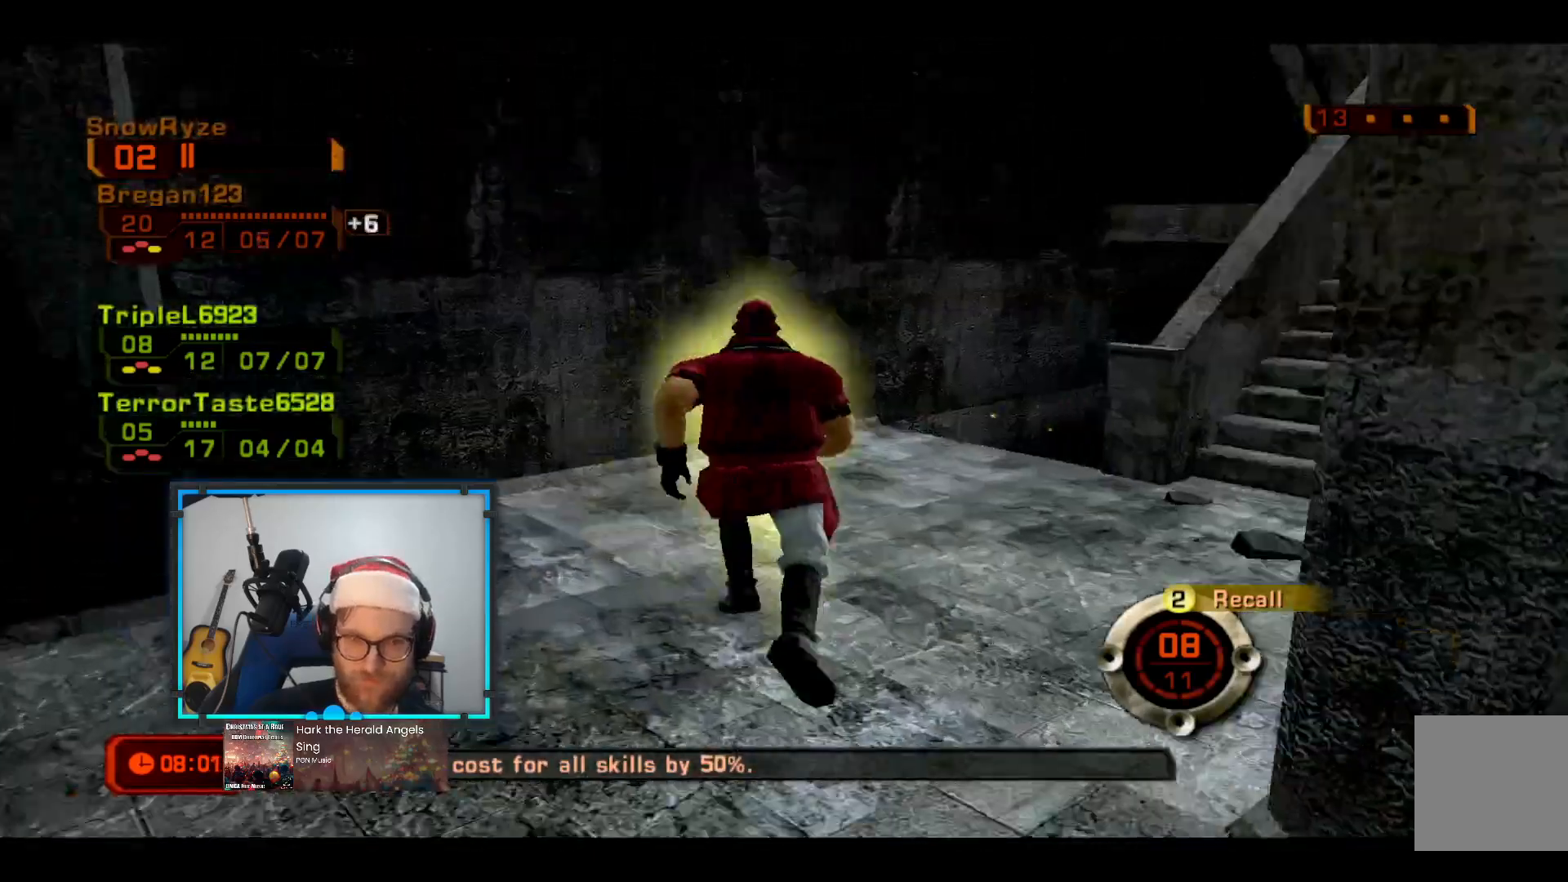
{"buttons": [], "left_stick": "up-left", "right_stick": "down-right", "events": [[145, "right_stick", "center"], [388, "right_stick", "down-right"]]}
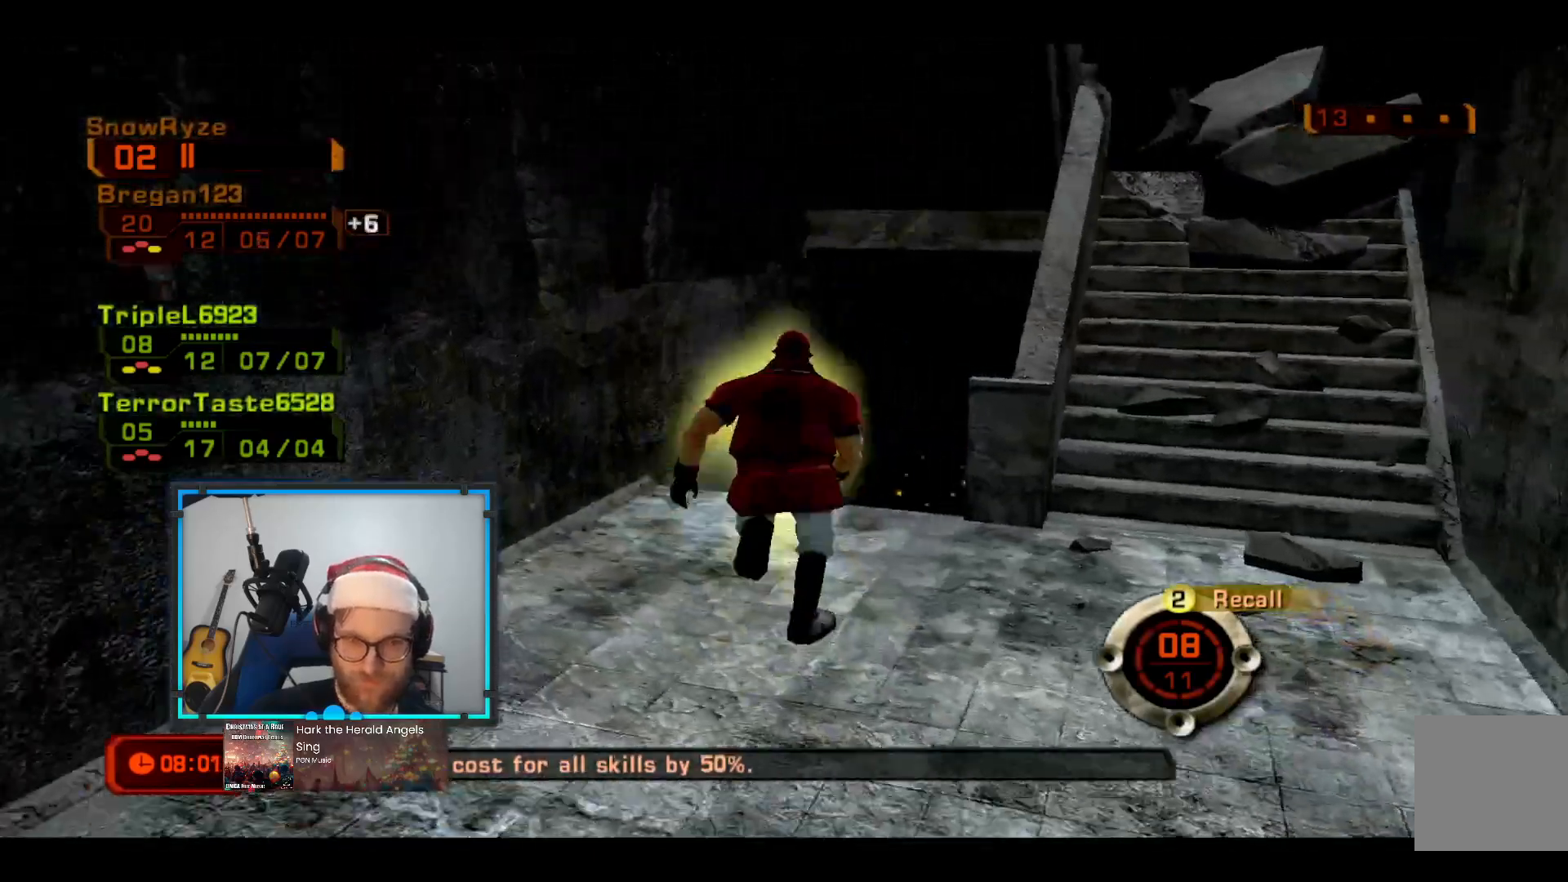
{"buttons": [], "left_stick": "up-left", "right_stick": "right", "events": [[194, "right_stick", "center"], [388, "right_stick", "right"]]}
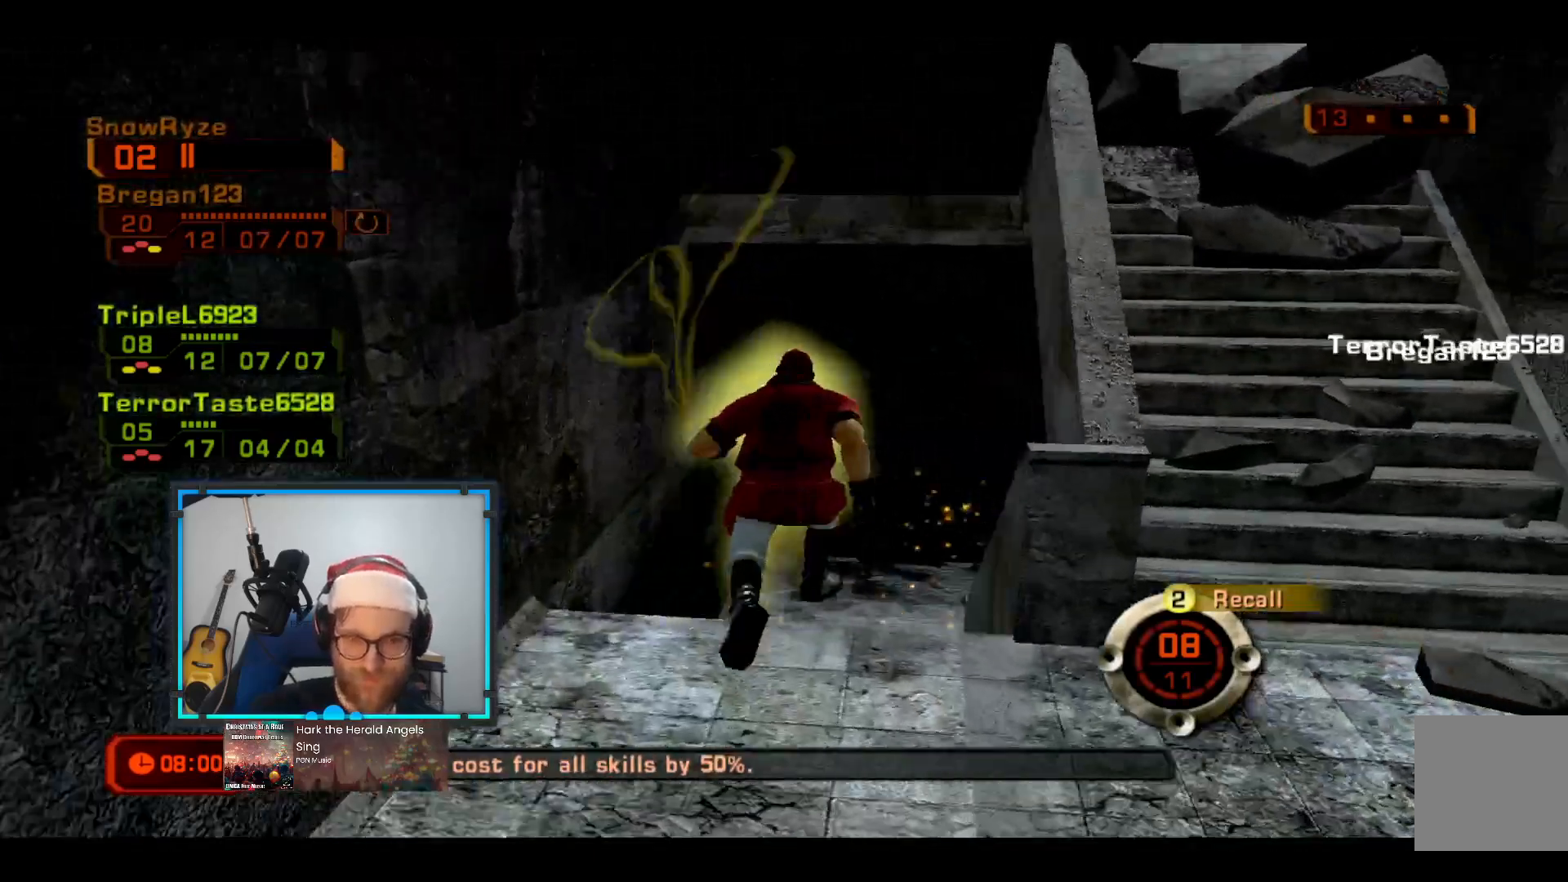
{"buttons": [], "left_stick": "up-left", "right_stick": "center", "events": [[48, "right_stick", "center"], [339, "right_stick", "down"], [485, "right_stick", "center"]]}
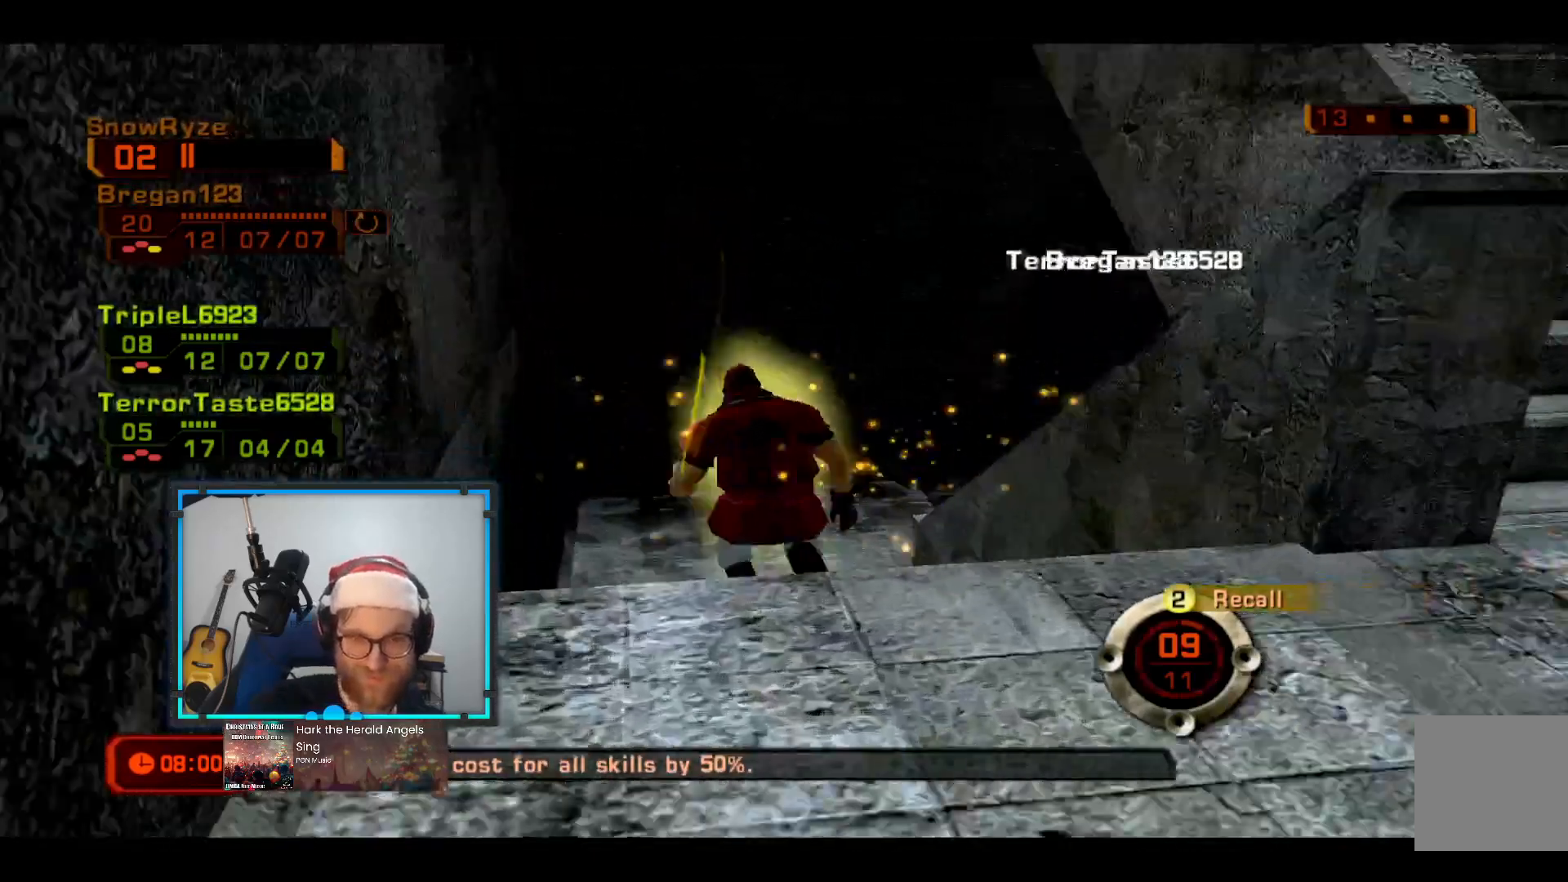
{"buttons": [], "left_stick": "up-left", "right_stick": "right", "events": [[194, "right_stick", "down-right"], [339, "right_stick", "right"]]}
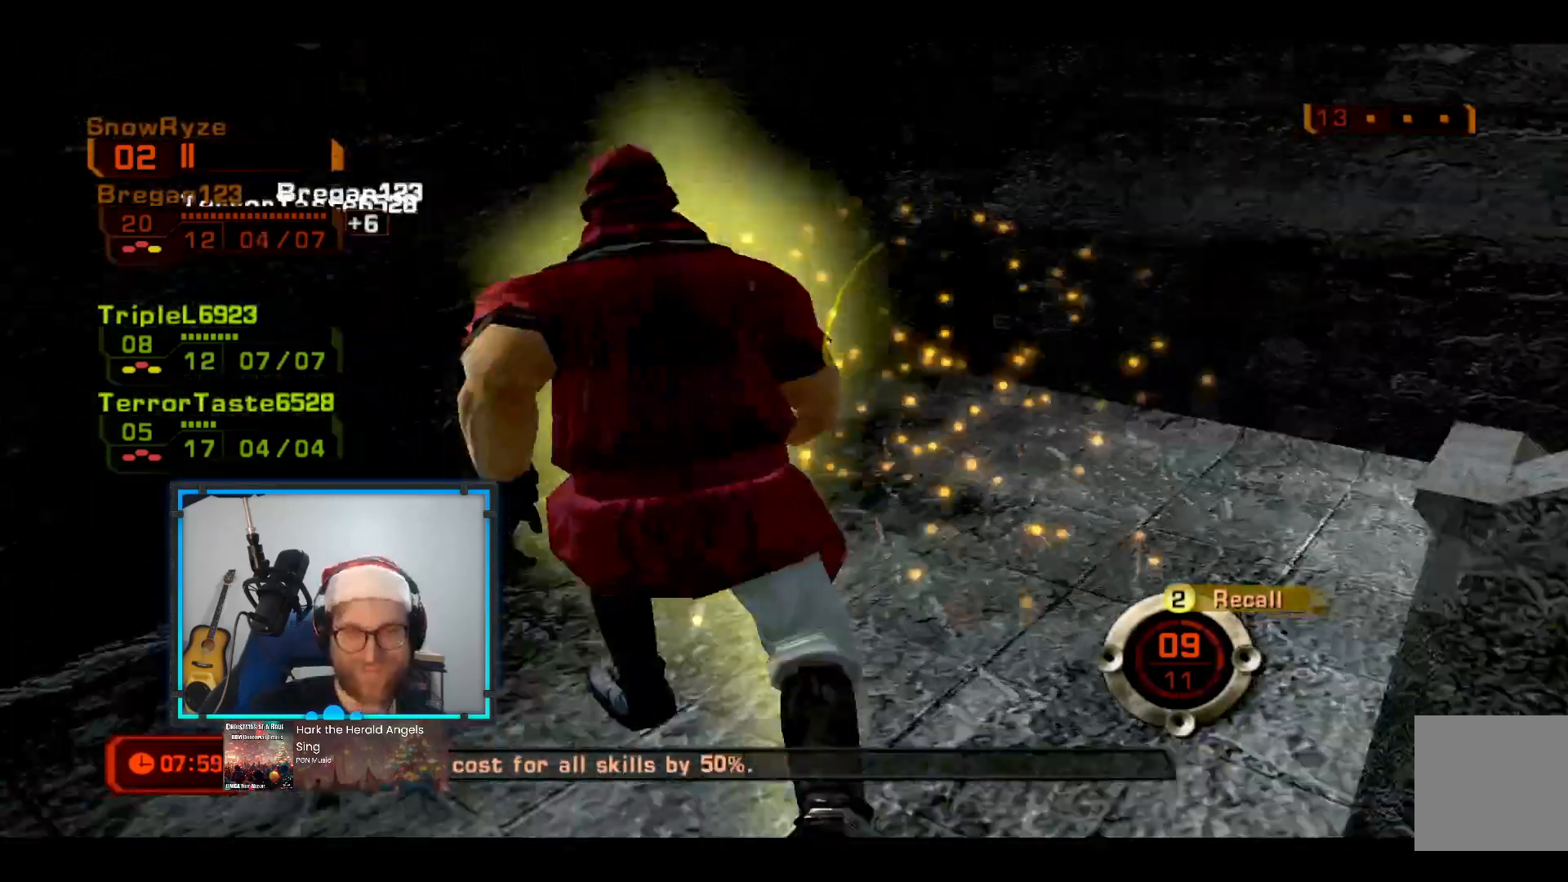
{"buttons": [], "left_stick": "up-left", "right_stick": "right", "events": []}
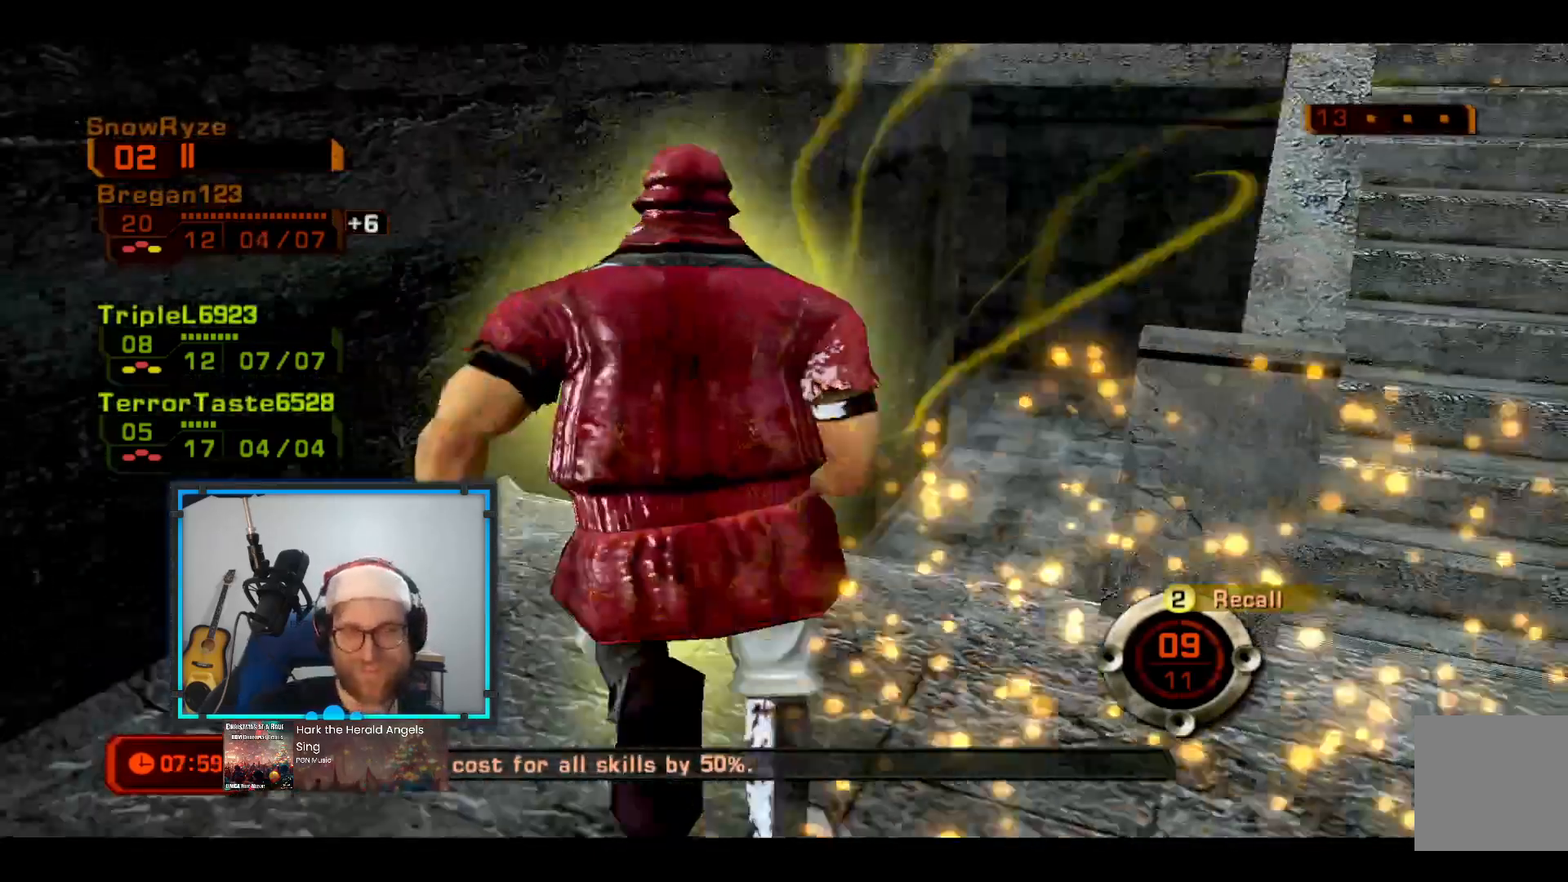
{"buttons": [], "left_stick": "up-left", "right_stick": "right", "events": [[48, "right_stick", "center"], [242, "right_stick", "right"]]}
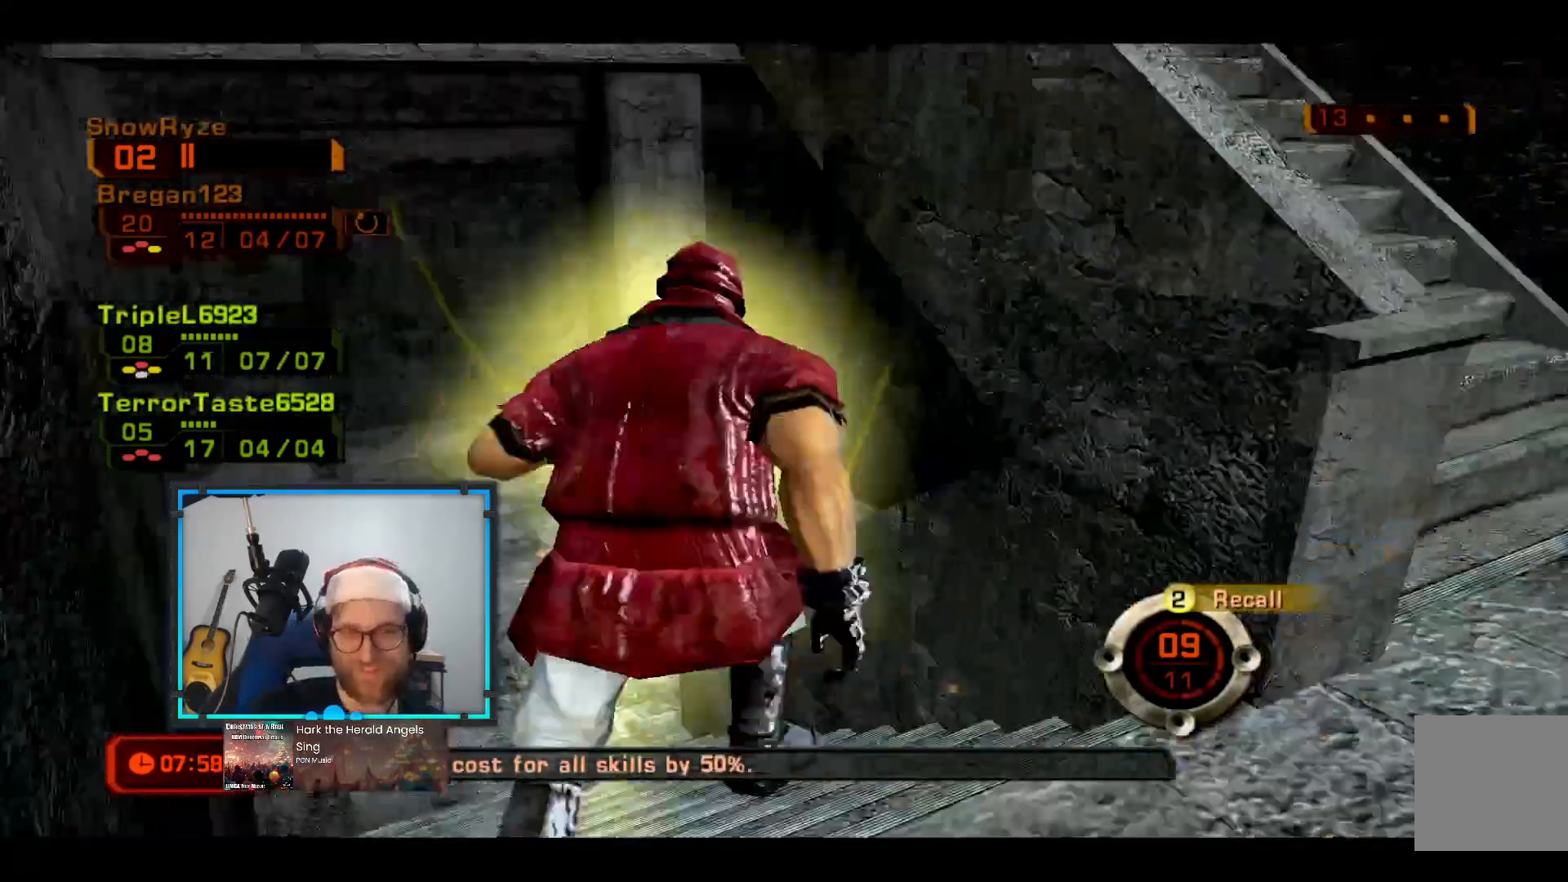
{"buttons": [], "left_stick": "right", "right_stick": "left", "events": [[97, "left_stick", "up-right"], [194, "left_stick", "right"], [388, "right_stick", "left"]]}
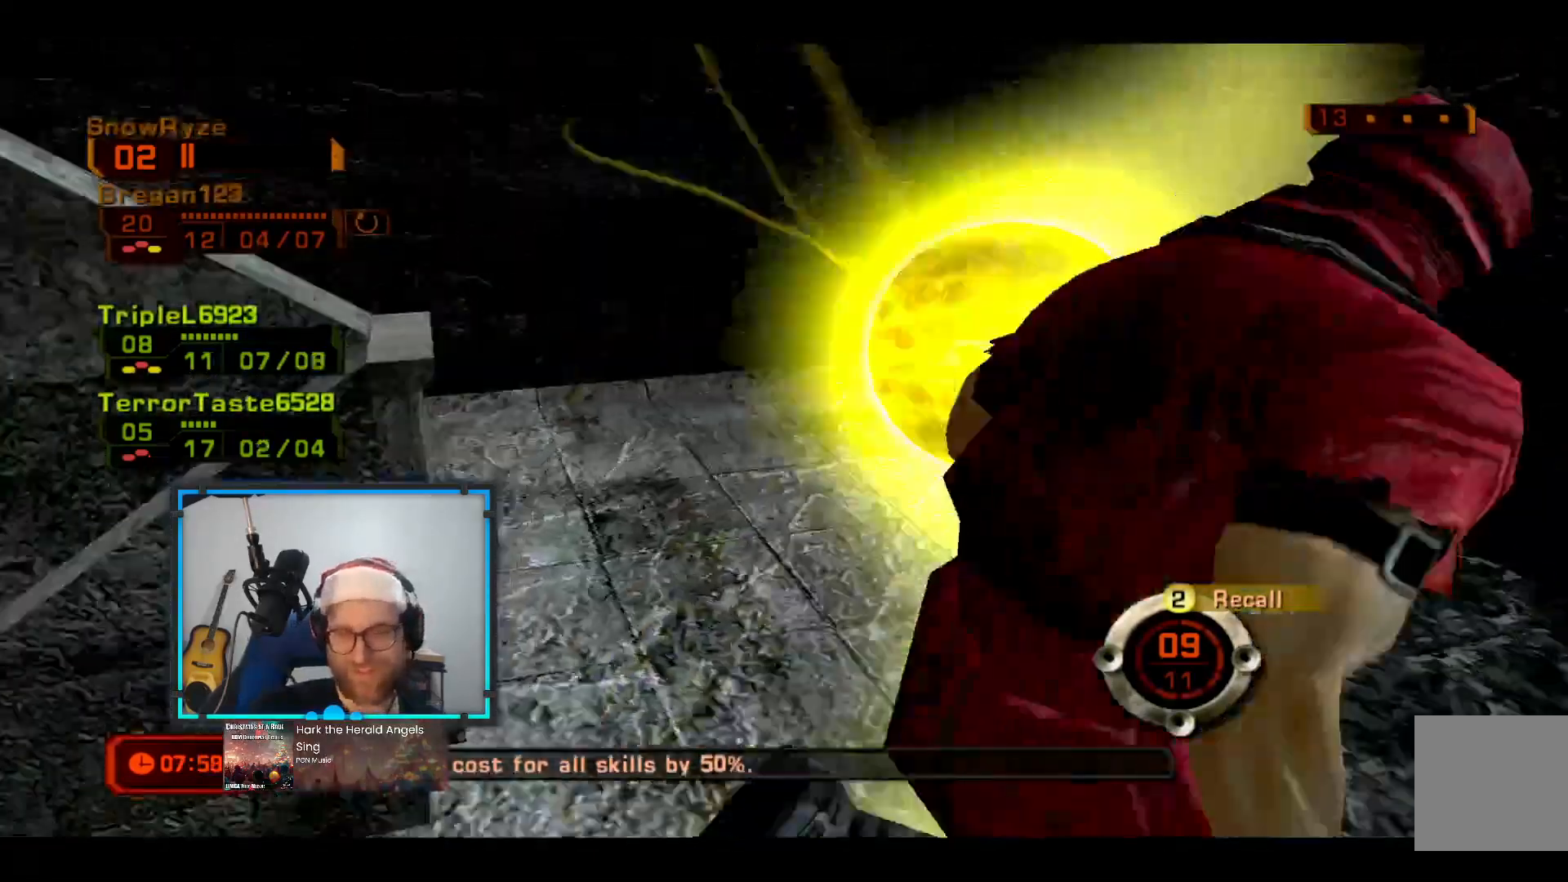
{"buttons": [], "left_stick": "center", "right_stick": "center", "events": [[146, "left_stick", "up-right"], [388, "right_stick", "center"], [437, "left_stick", "center"]]}
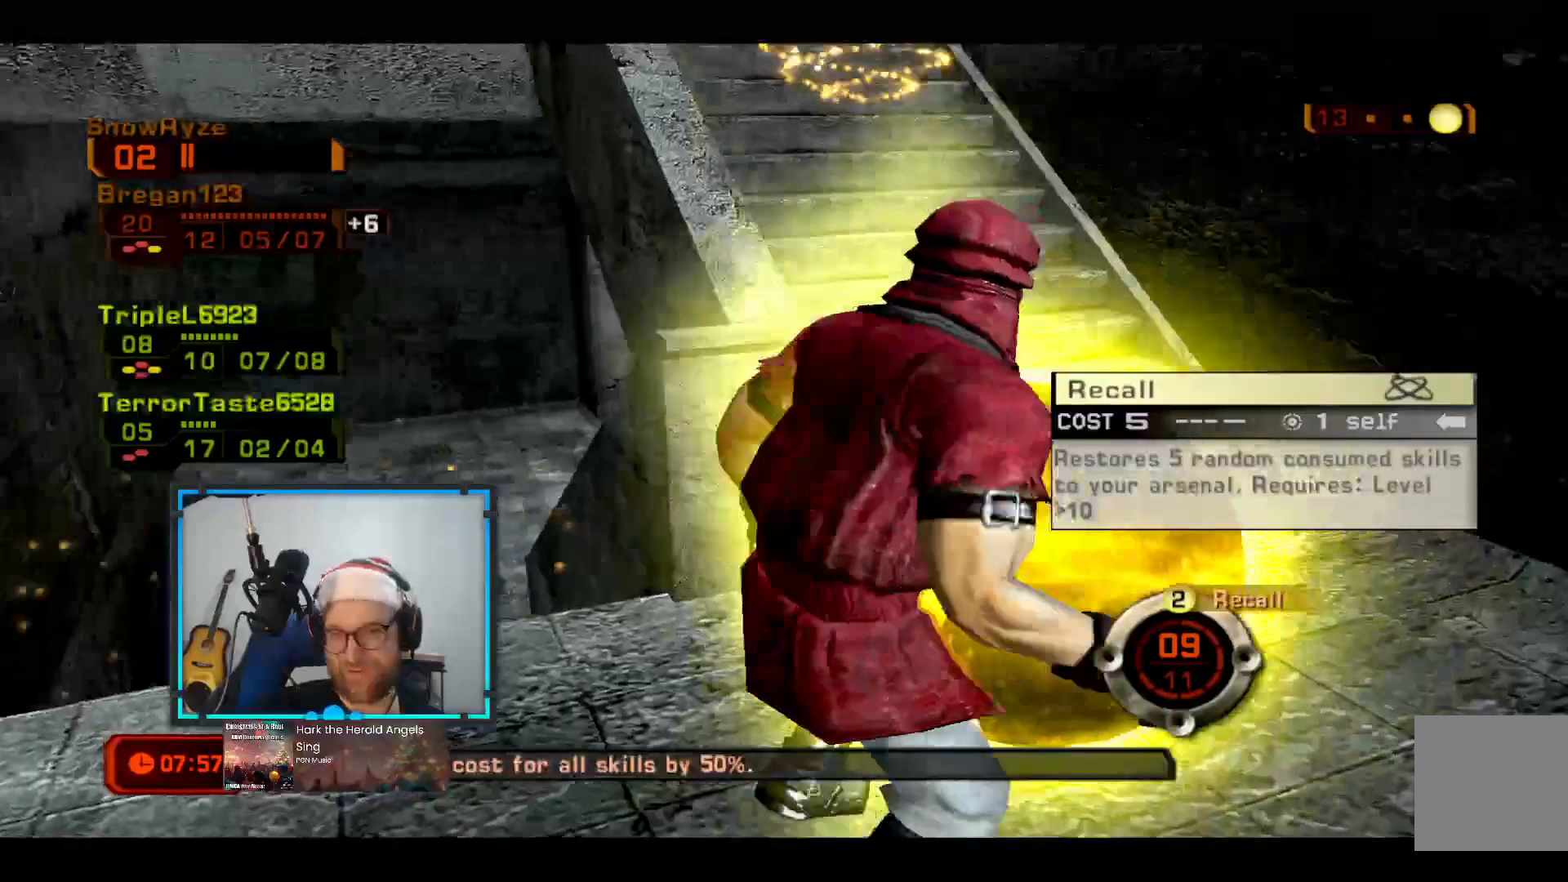
{"buttons": [], "left_stick": "up-right", "right_stick": "center", "events": [[48, "right_stick", "left"], [145, "right_stick", "center"], [387, "B", "down"], [387, "left_stick", "up-right"], [484, "B", "up"]]}
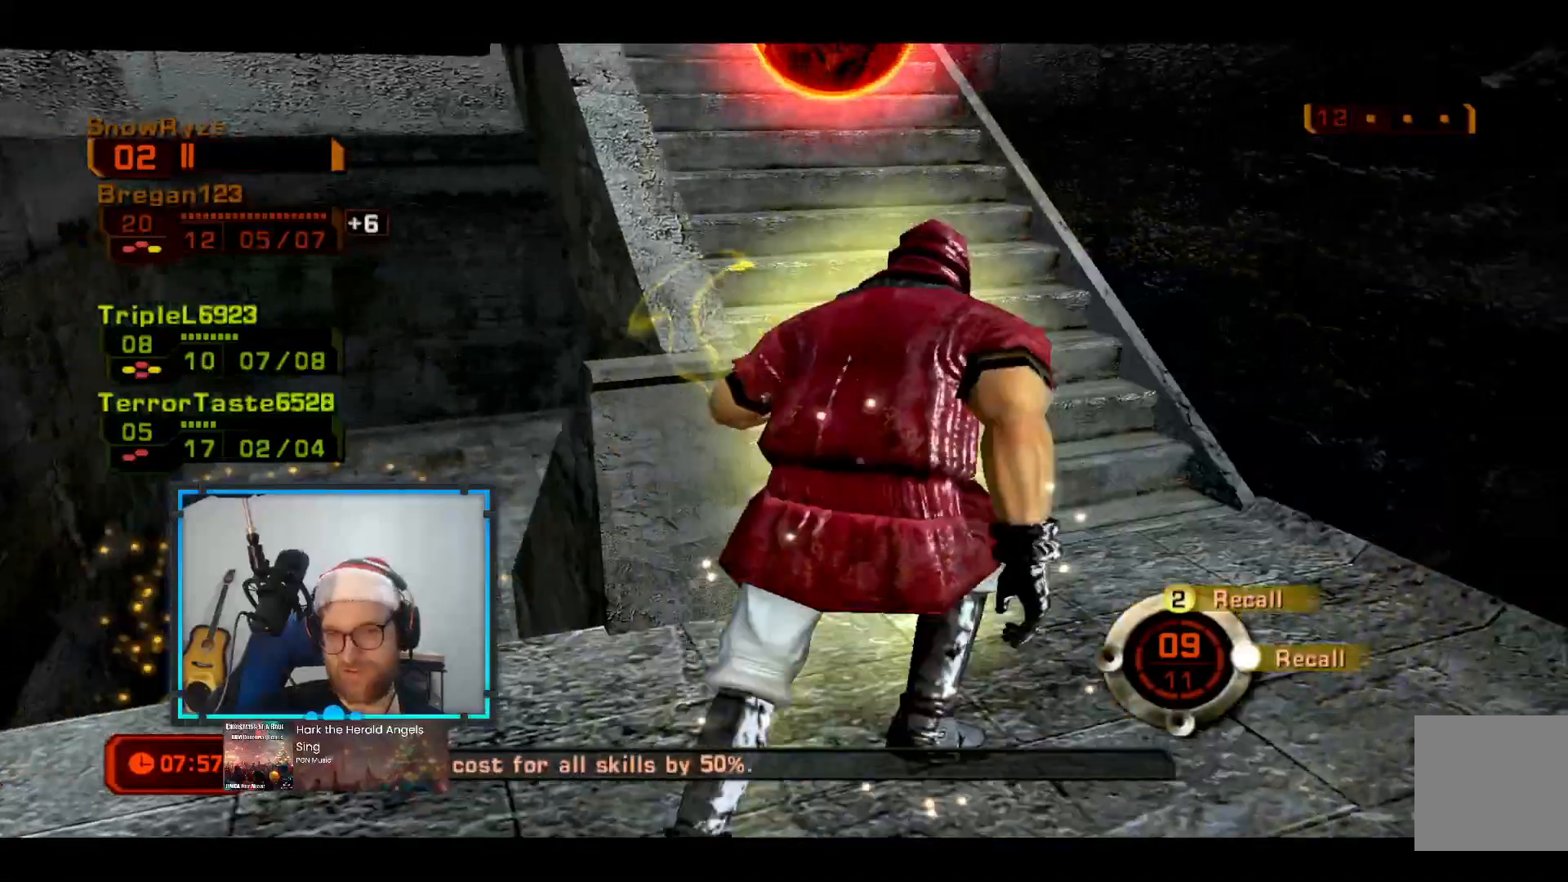
{"buttons": [], "left_stick": "up-right", "right_stick": "center", "events": [[194, "right_stick", "up-left"], [437, "right_stick", "center"]]}
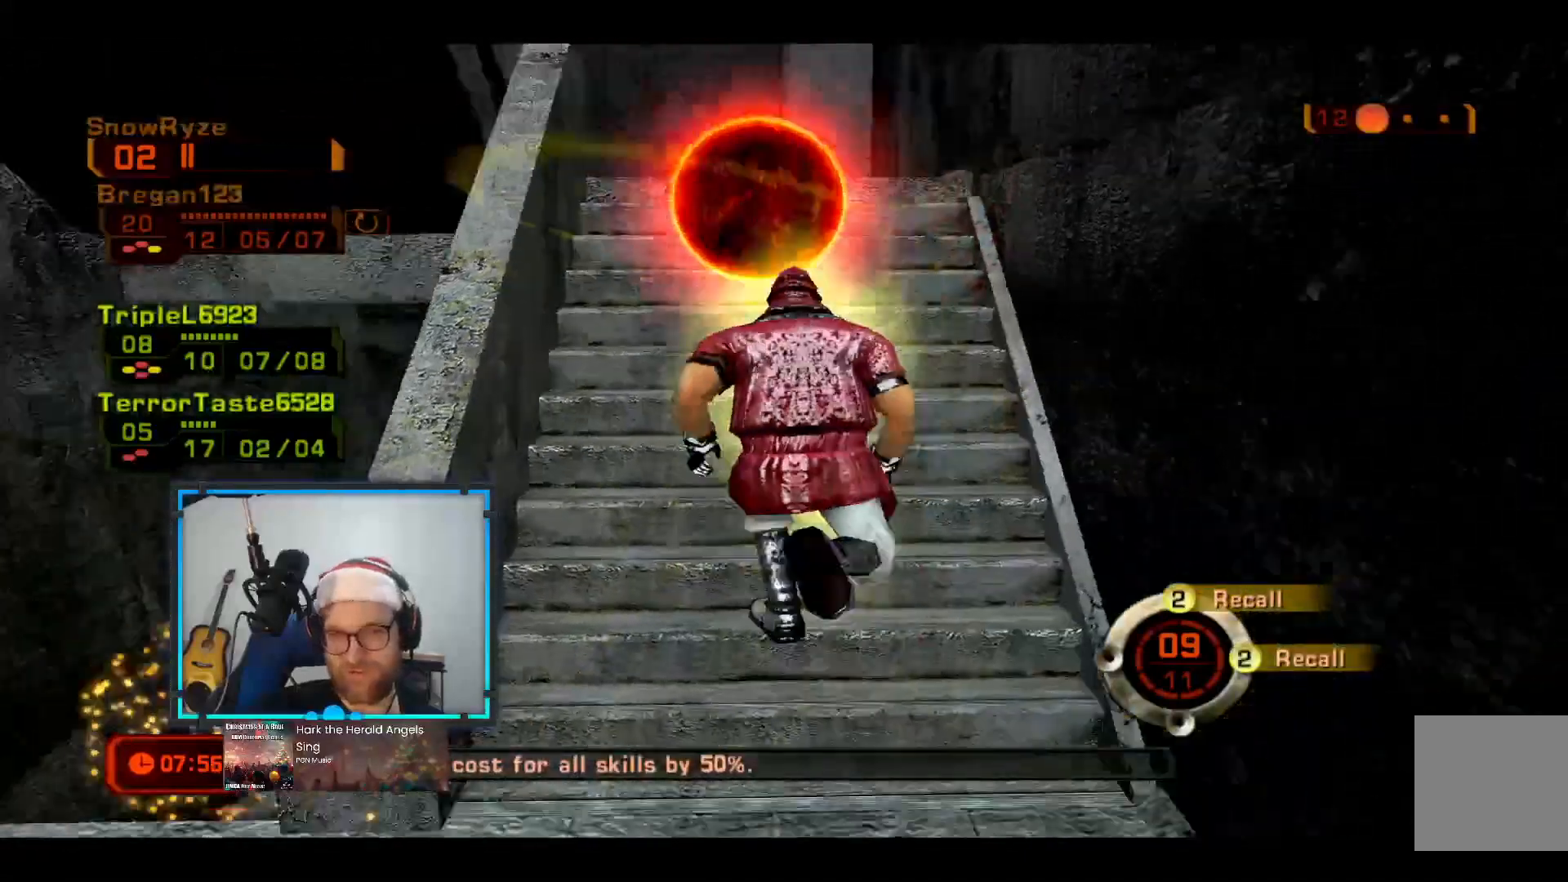
{"buttons": [], "left_stick": "down", "right_stick": "center", "events": [[194, "X", "down"], [242, "left_stick", "down"], [339, "X", "up"]]}
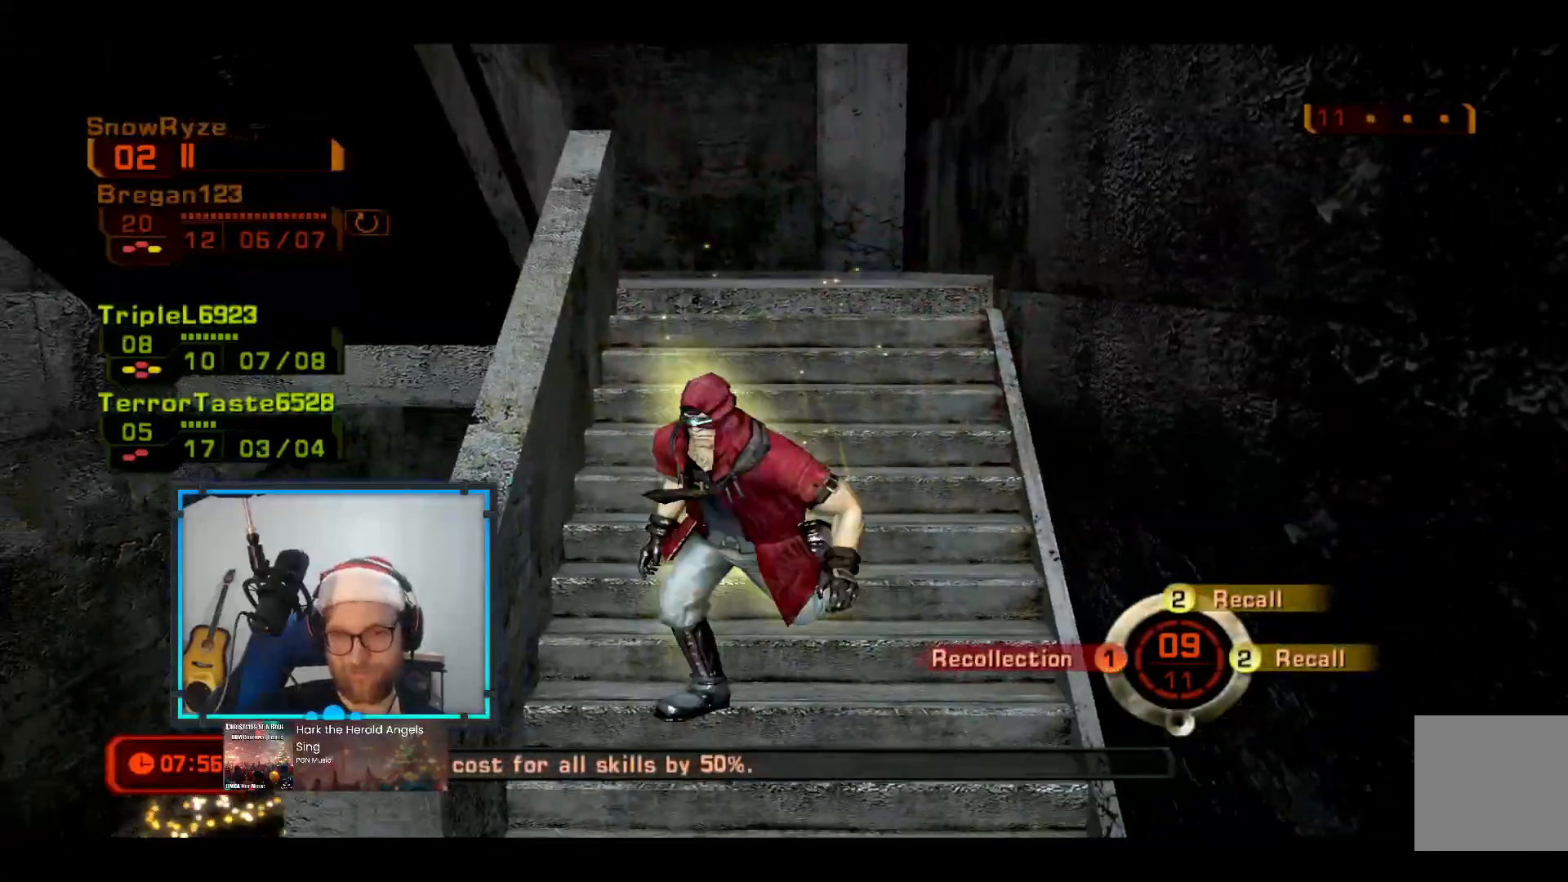
{"buttons": [], "left_stick": "up-left", "right_stick": "down-right", "events": [[243, "left_stick", "down-left"], [388, "right_stick", "down-right"], [485, "left_stick", "up-left"]]}
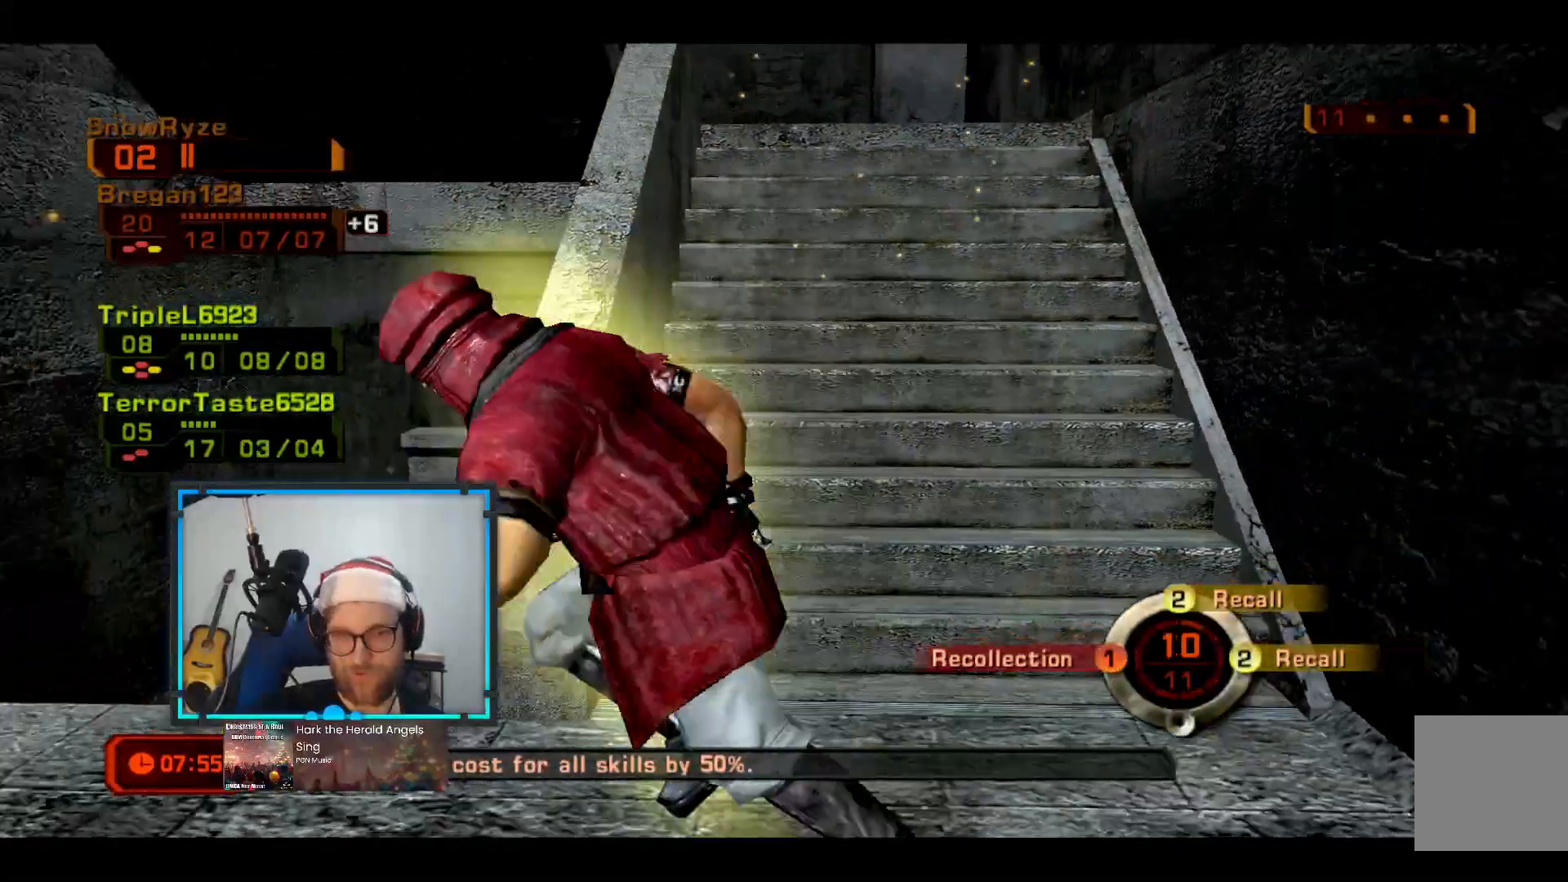
{"buttons": [], "left_stick": "up-left", "right_stick": "down-right", "events": []}
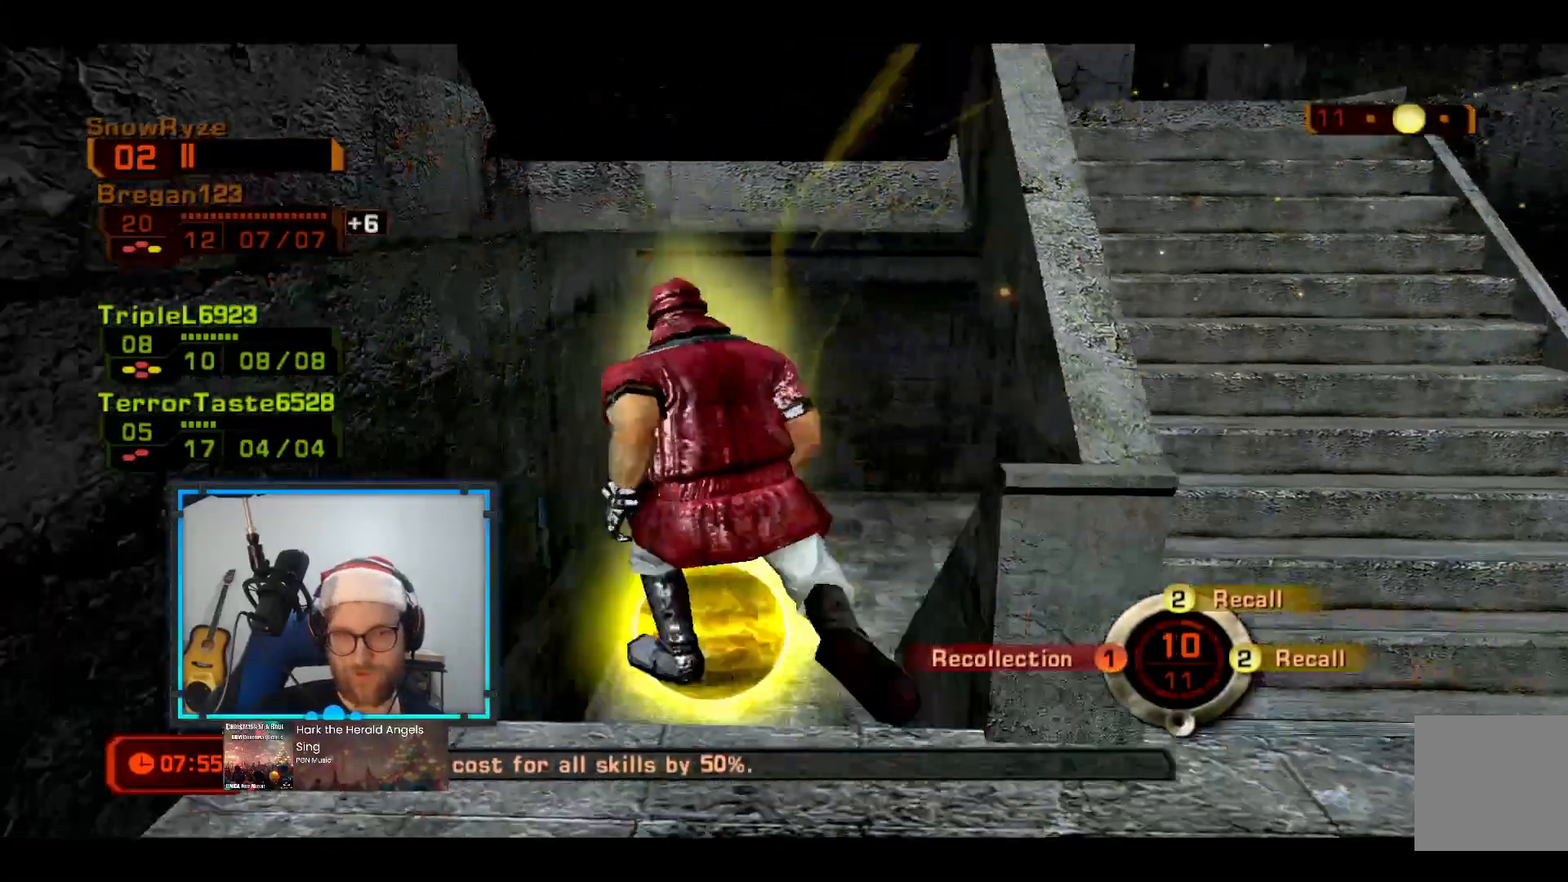
{"buttons": ["A"], "left_stick": "up", "right_stick": "center", "events": [[291, "right_stick", "center"], [436, "A", "down"], [436, "left_stick", "up"]]}
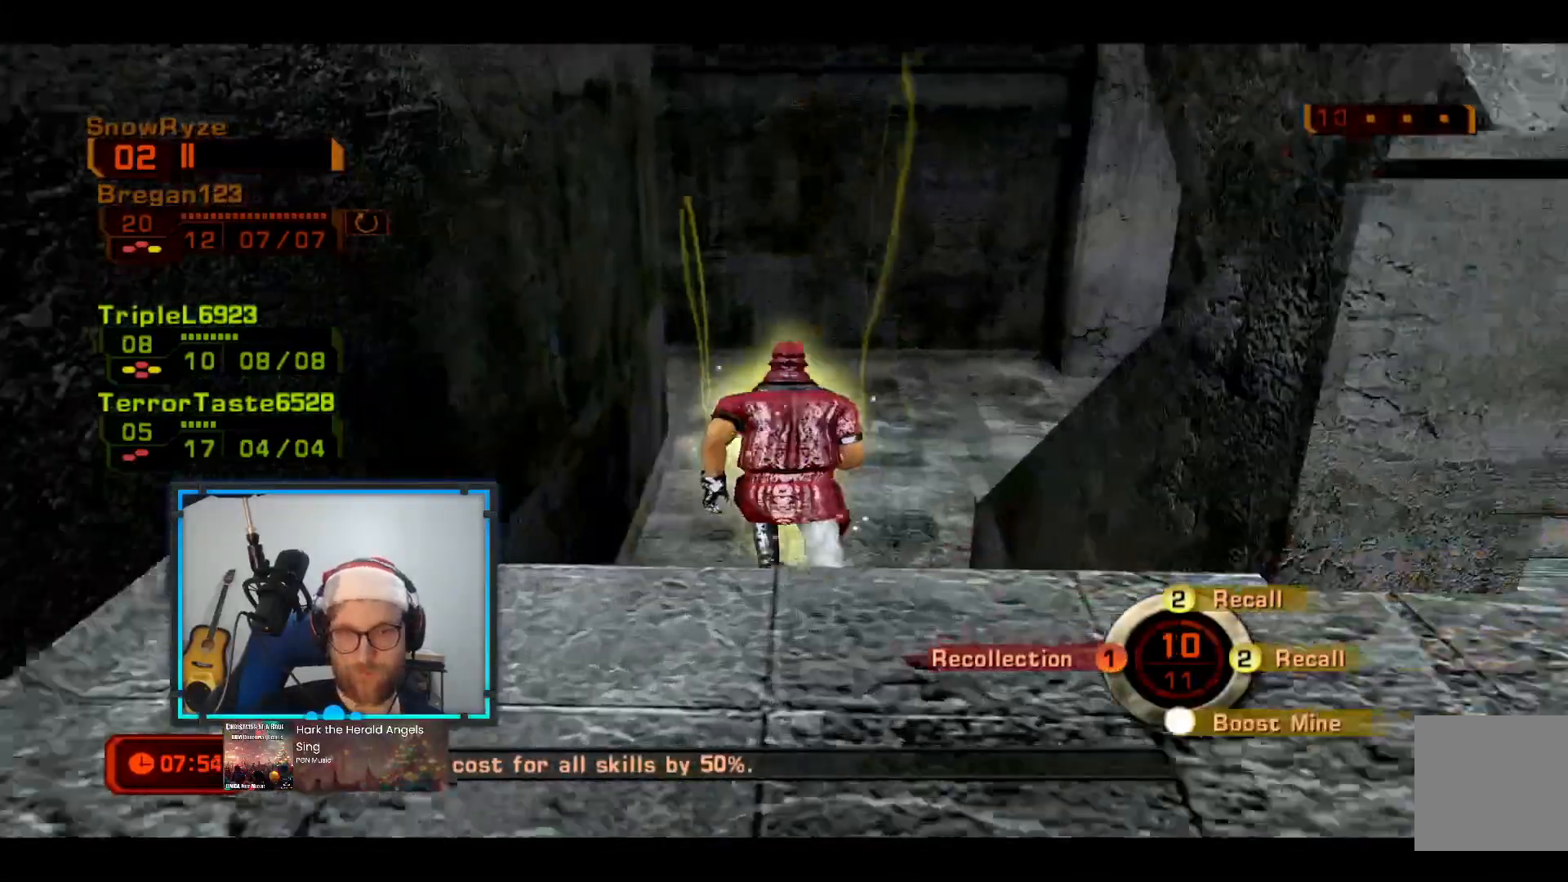
{"buttons": [], "left_stick": "up", "right_stick": "center", "events": [[97, "A", "up"], [339, "right_stick", "up-left"], [485, "right_stick", "center"]]}